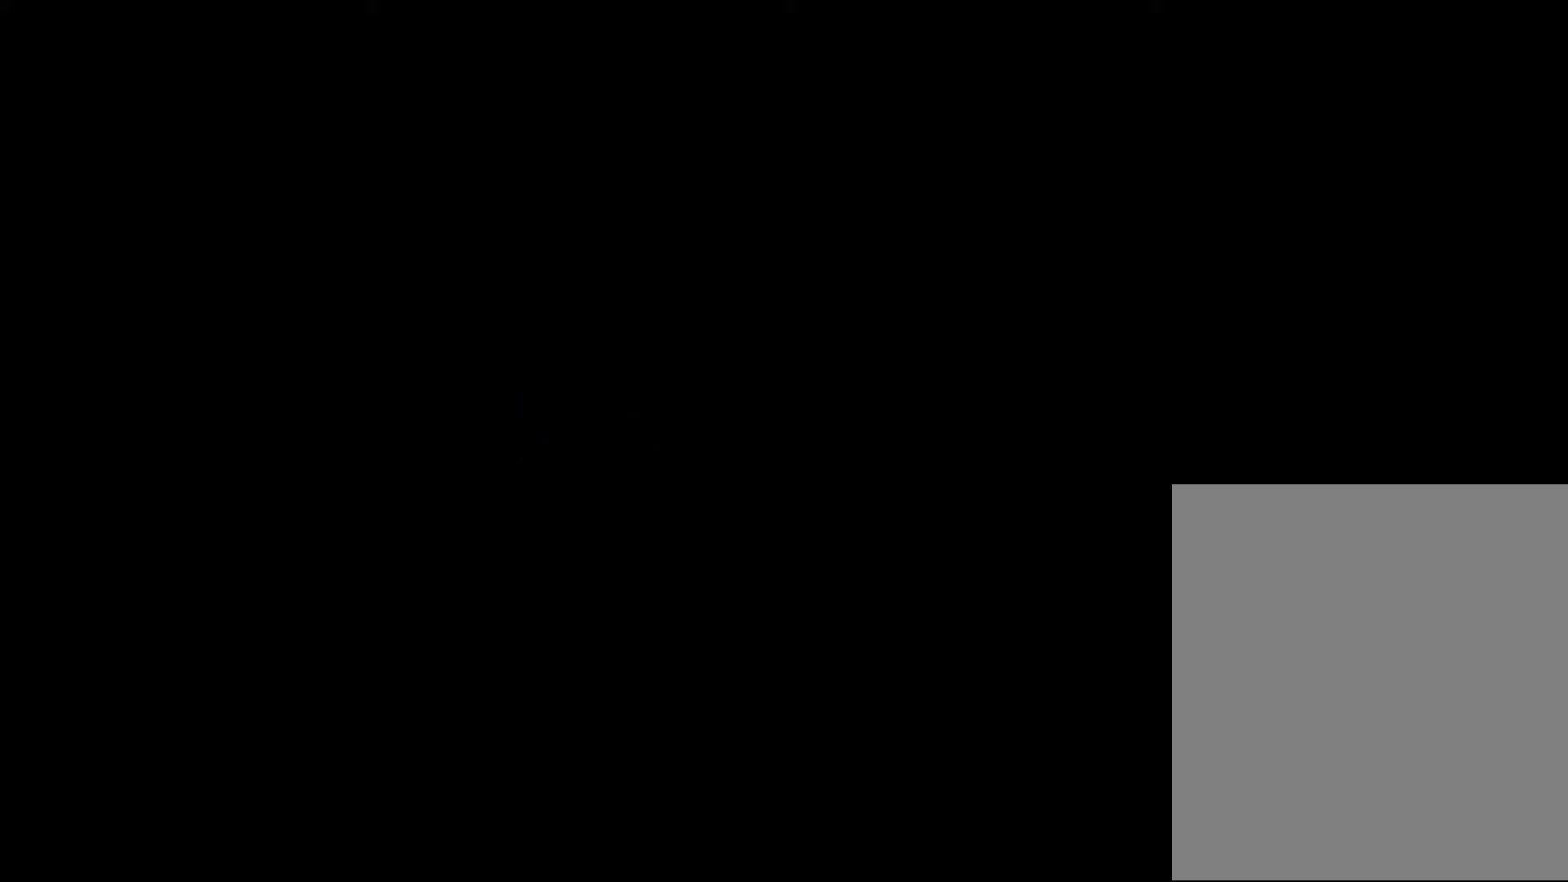
Gameplay with a controller (Nintendo layout); each line is a JSON object with the inputs held at the frame after it. "events" lists button and stick changes between this image and that frame as [ms after this image, input, new state], when the widget could be followed in between. Not read: L1 L3 R3.
{"buttons": [], "left_stick": "up", "events": [[400, "left_stick", "up"]]}
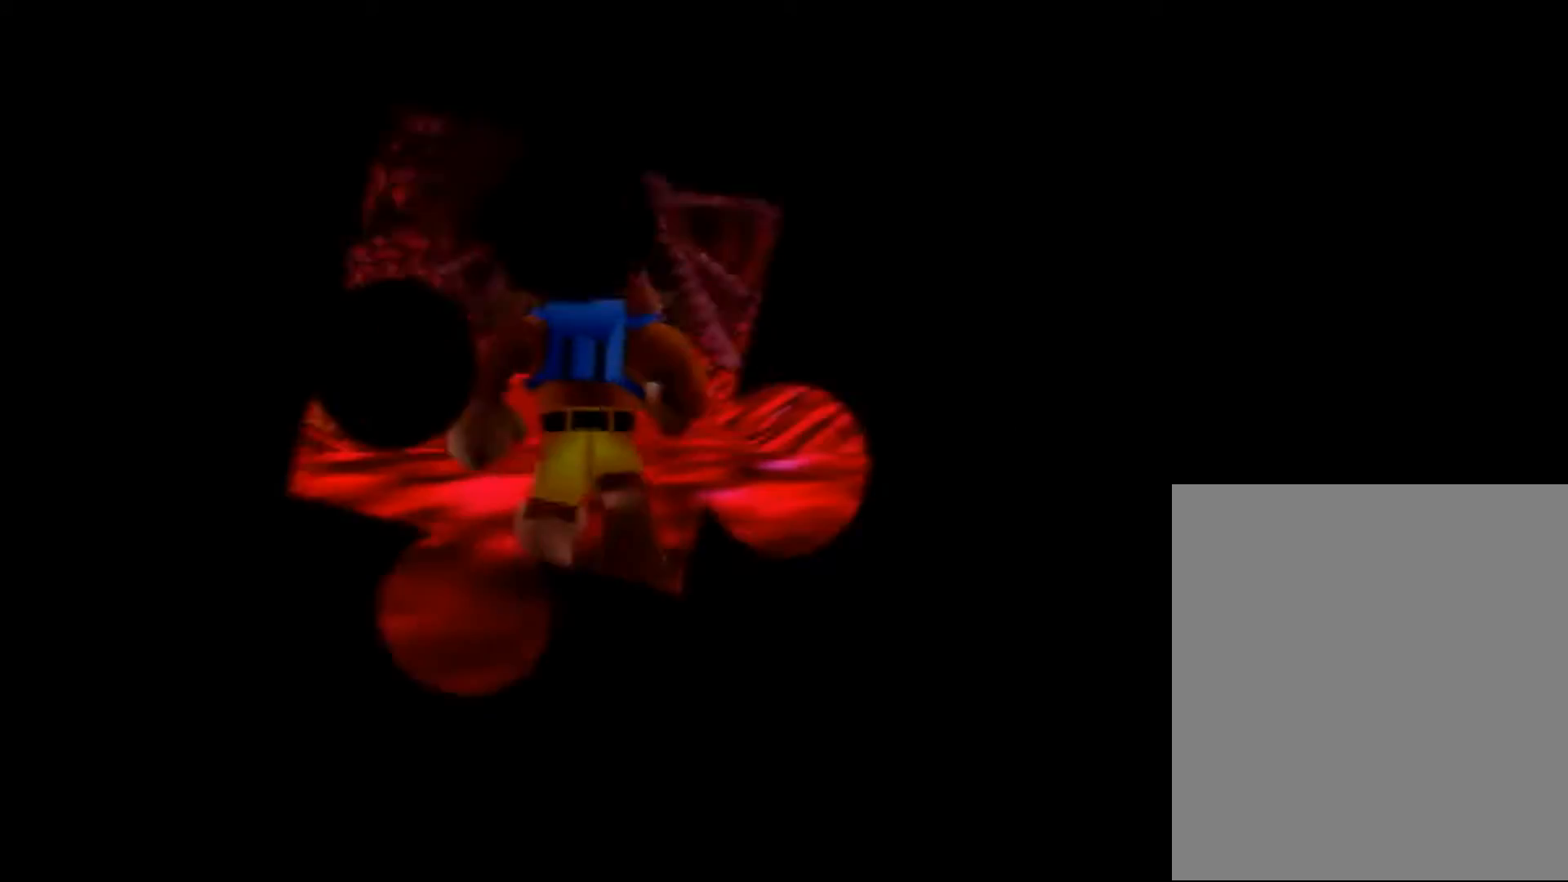
{"buttons": [], "left_stick": "up", "events": []}
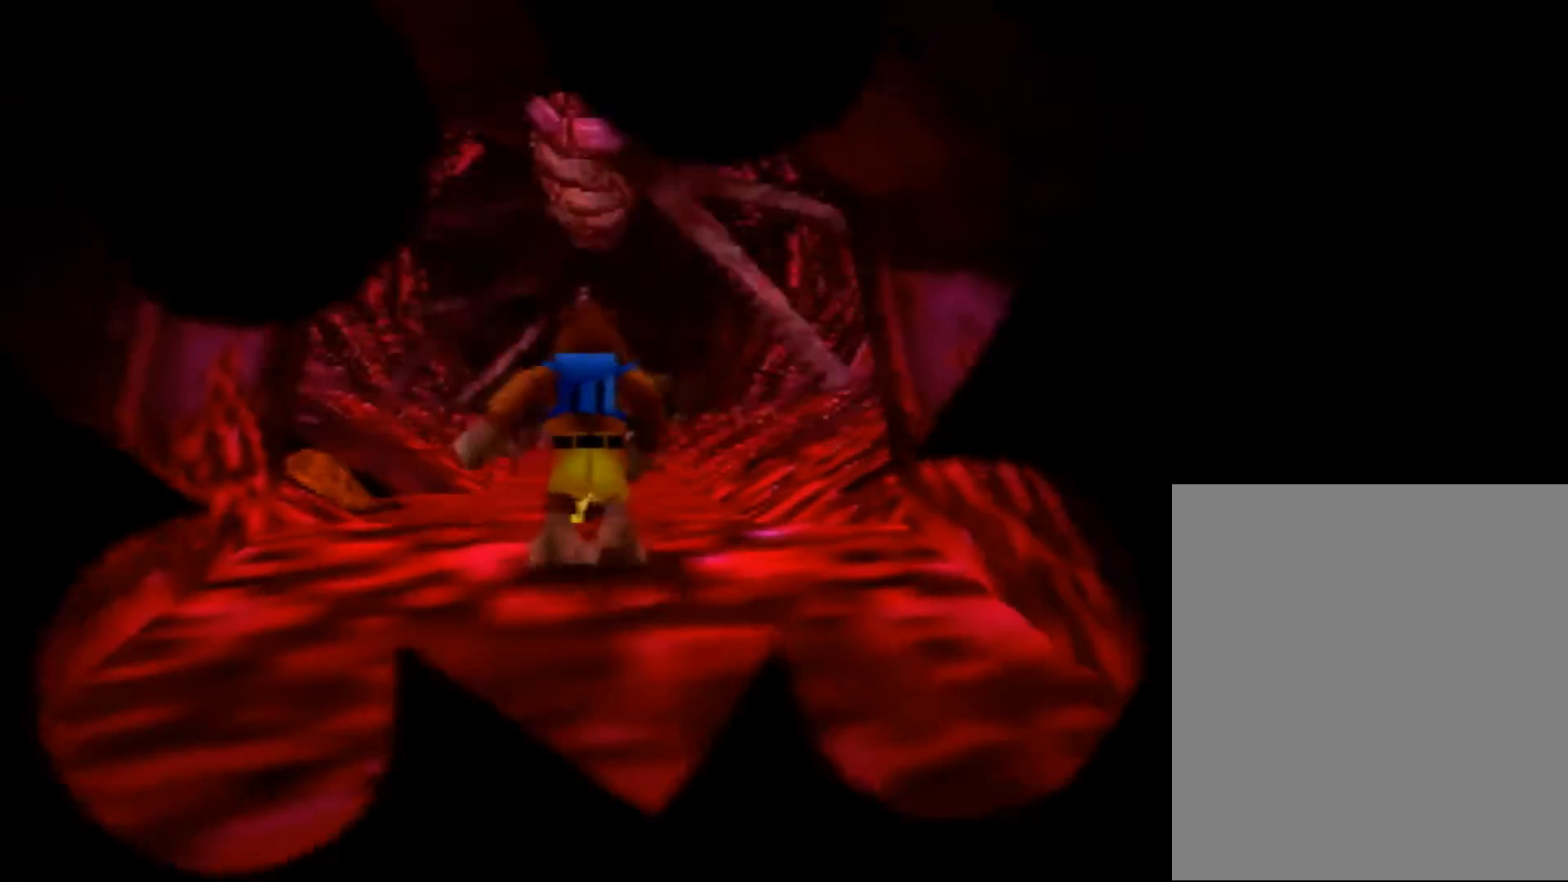
{"buttons": ["B"], "left_stick": "up", "events": [[400, "B", "down"]]}
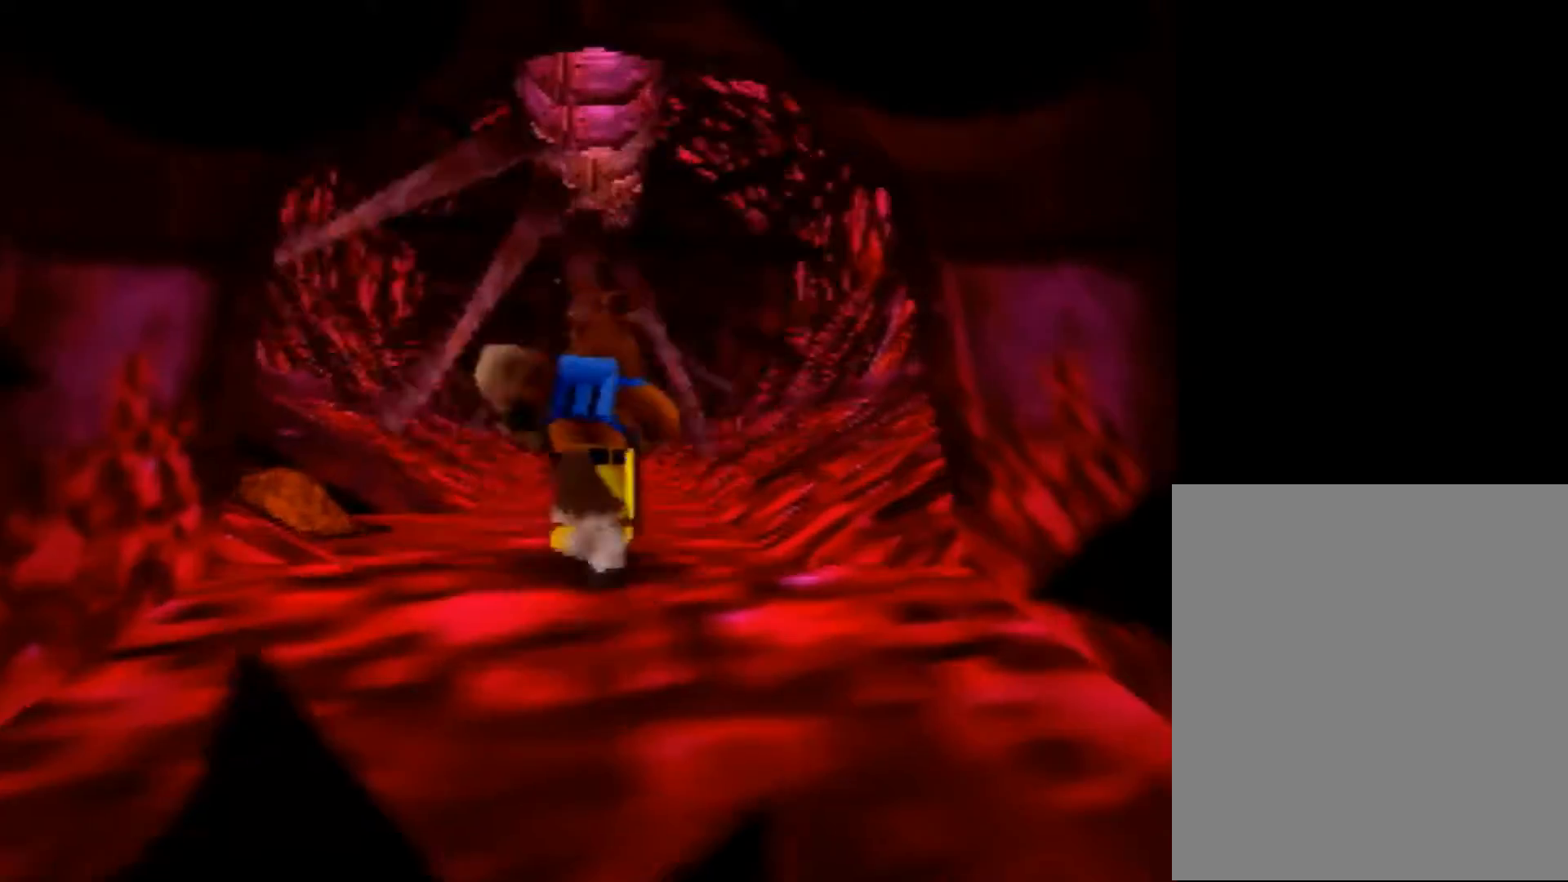
{"buttons": [], "left_stick": "up", "events": [[80, "B", "up"], [480, "A", "down"], [520, "A", "up"]]}
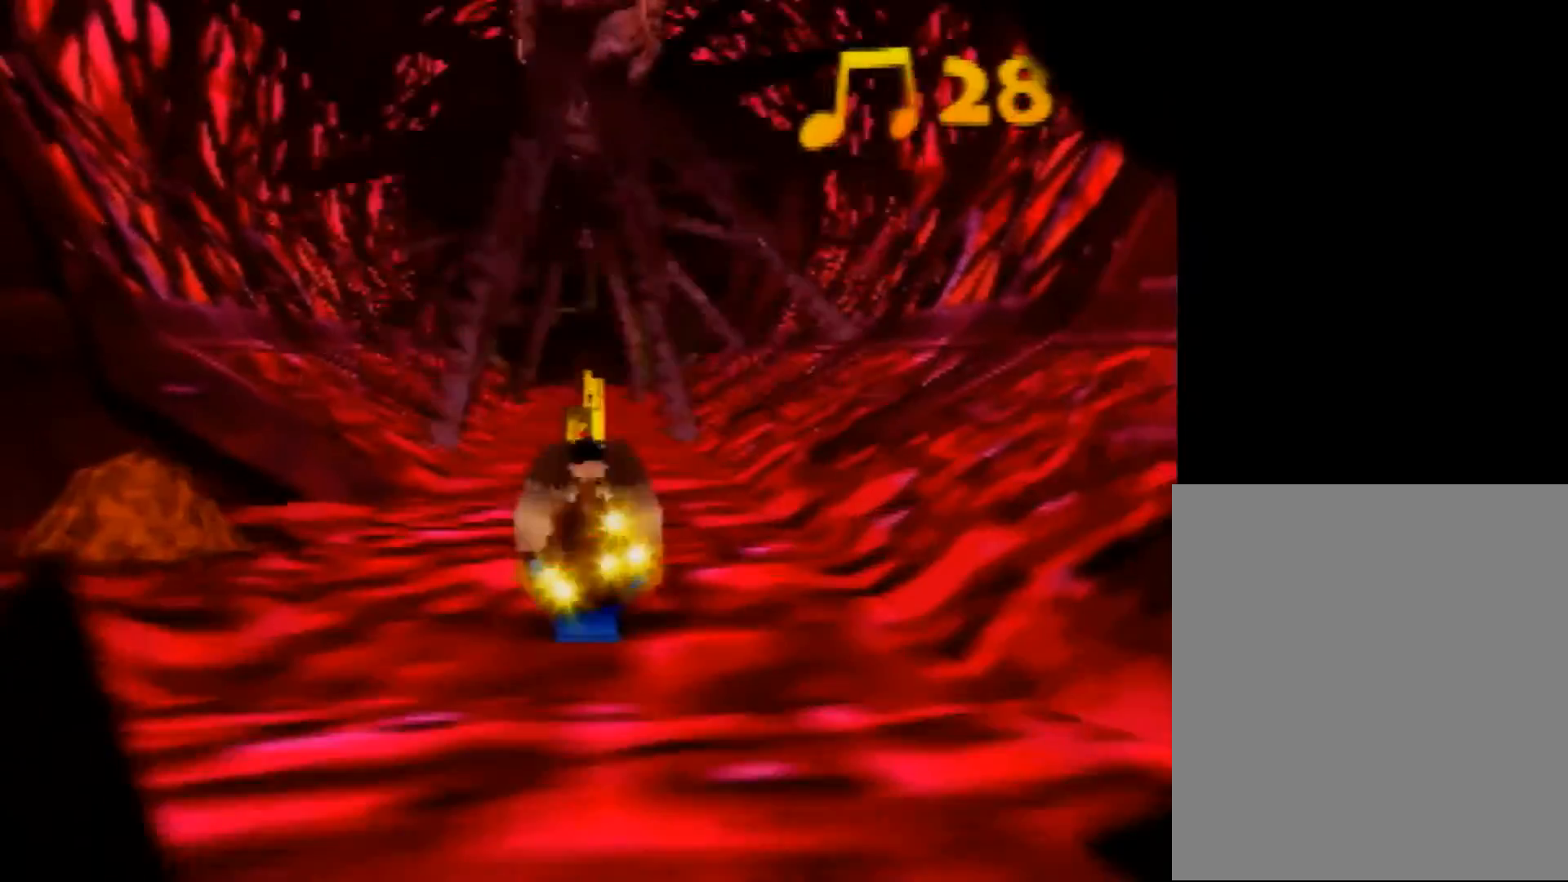
{"buttons": [], "left_stick": "up", "events": [[240, "left_stick", "up-left"], [480, "left_stick", "up"]]}
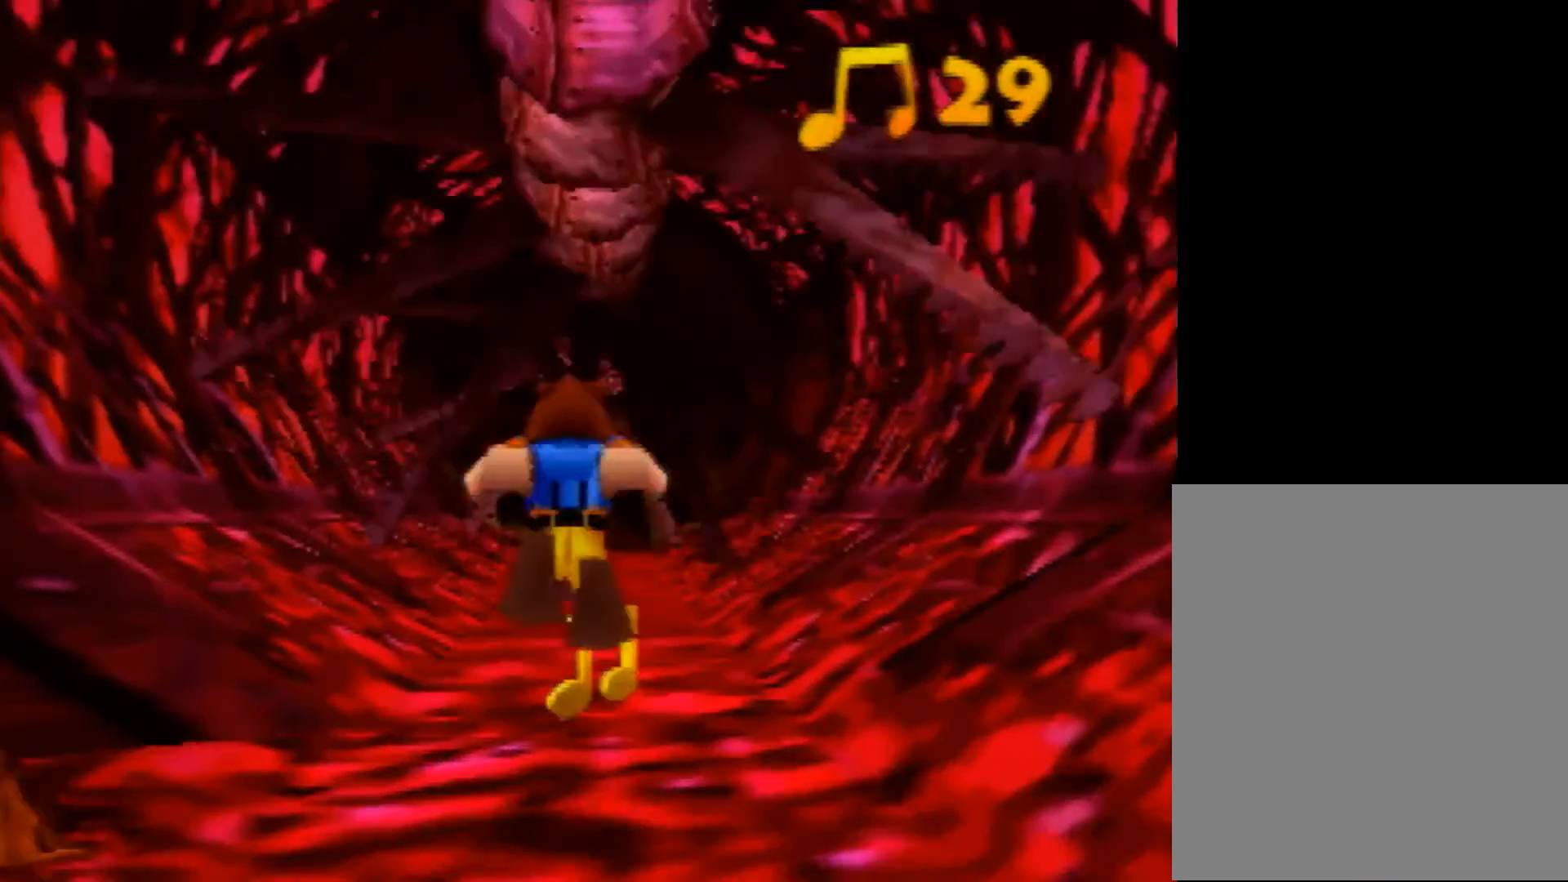
{"buttons": ["Z"], "left_stick": "center", "events": [[160, "Z", "down"], [240, "left_stick", "left"], [280, "C_LEFT", "down"], [360, "left_stick", "center"], [400, "C_LEFT", "up"], [480, "C_LEFT", "down"], [520, "C_LEFT", "up"]]}
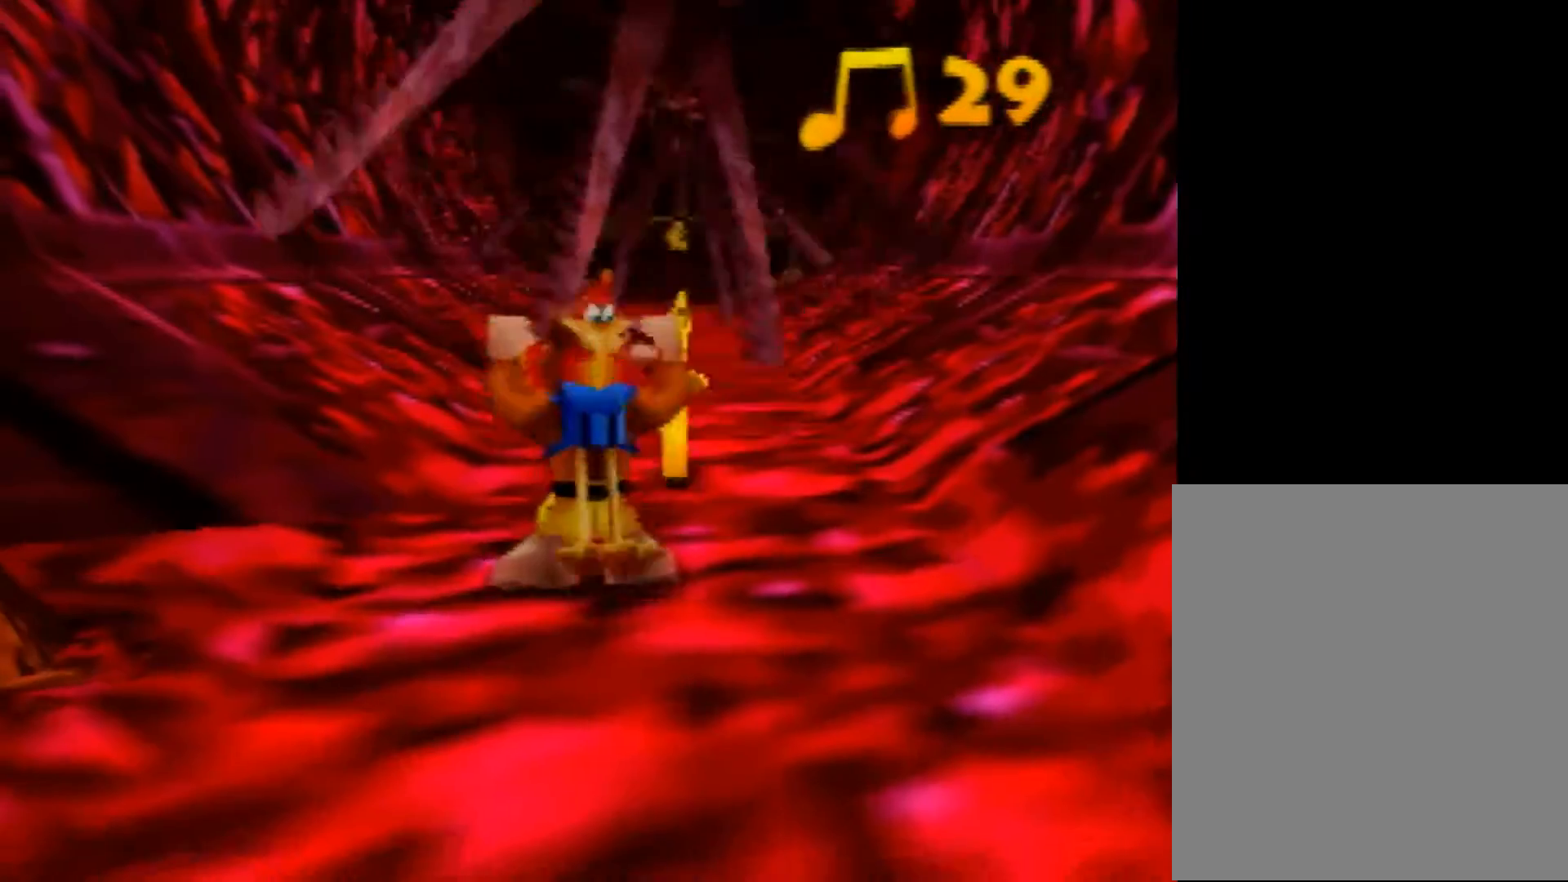
{"buttons": ["Z"], "left_stick": "center", "events": [[80, "C_LEFT", "down"], [120, "left_stick", "down-left"], [200, "C_LEFT", "up"], [400, "B", "down"], [400, "left_stick", "center"], [440, "B", "up"]]}
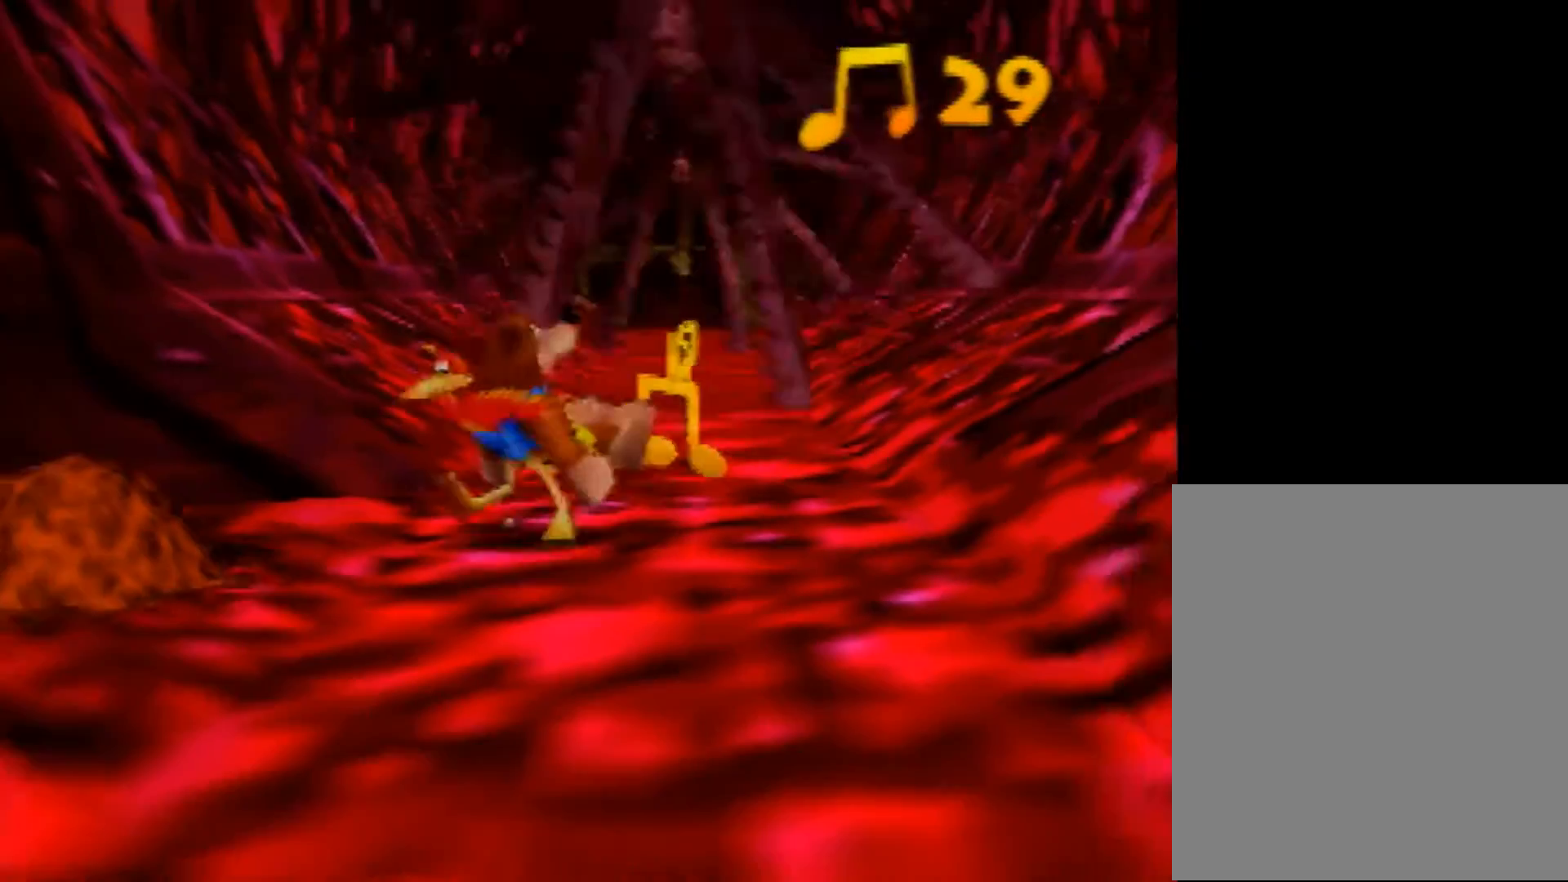
{"buttons": [], "left_stick": "center", "events": [[80, "B", "down"], [160, "B", "up"], [240, "Z", "up"], [440, "left_stick", "right"], [520, "left_stick", "center"]]}
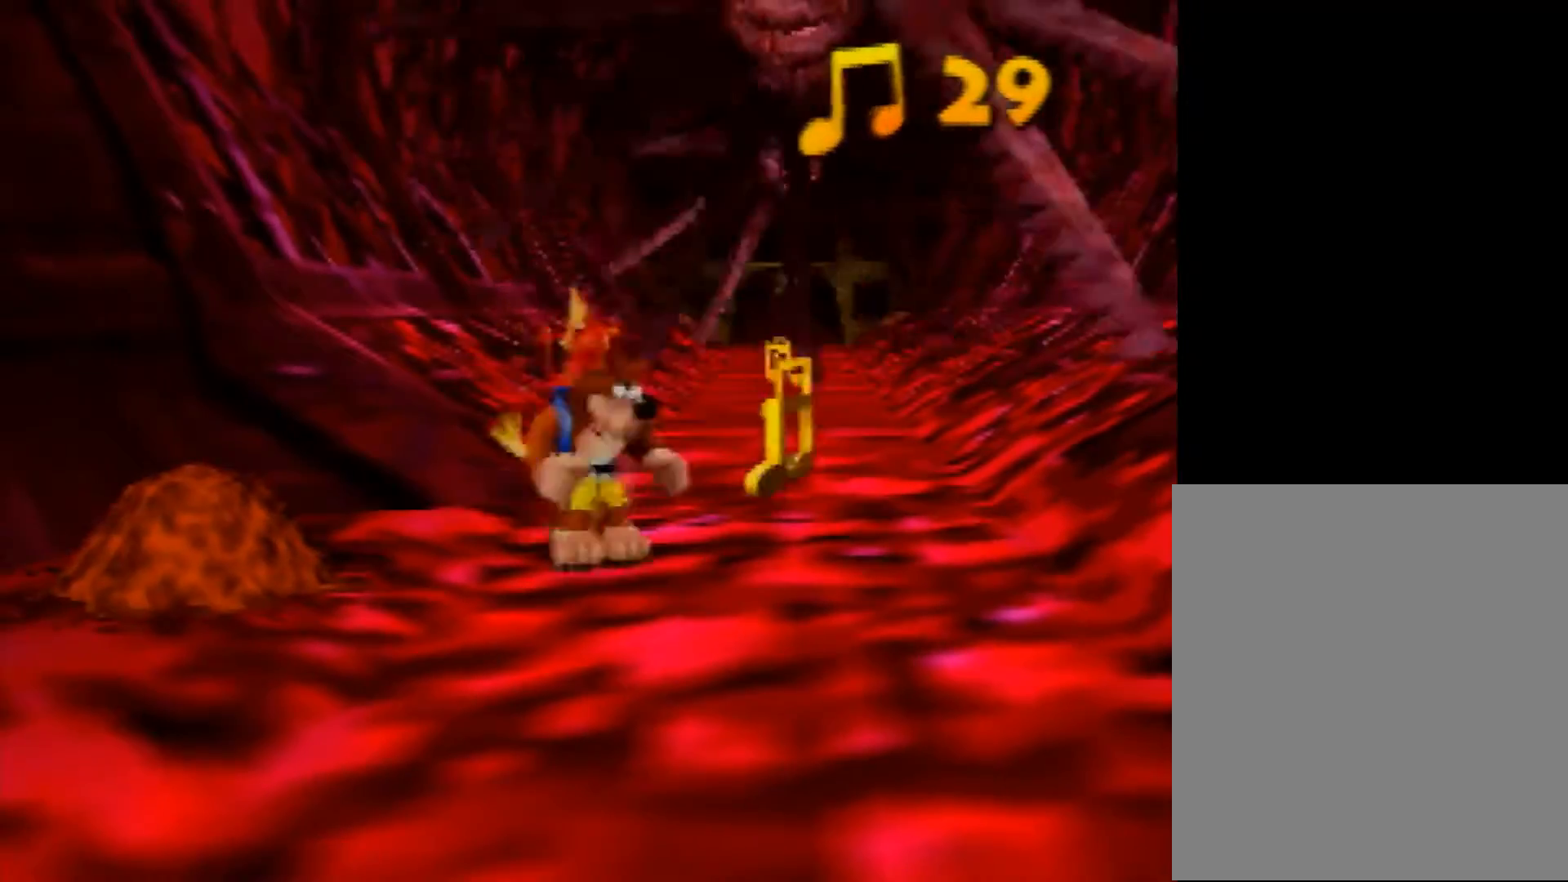
{"buttons": ["Z"], "left_stick": "center", "events": [[120, "Z", "down"], [240, "C_LEFT", "down"], [320, "C_LEFT", "up"], [360, "C_LEFT", "down"], [400, "C_LEFT", "up"]]}
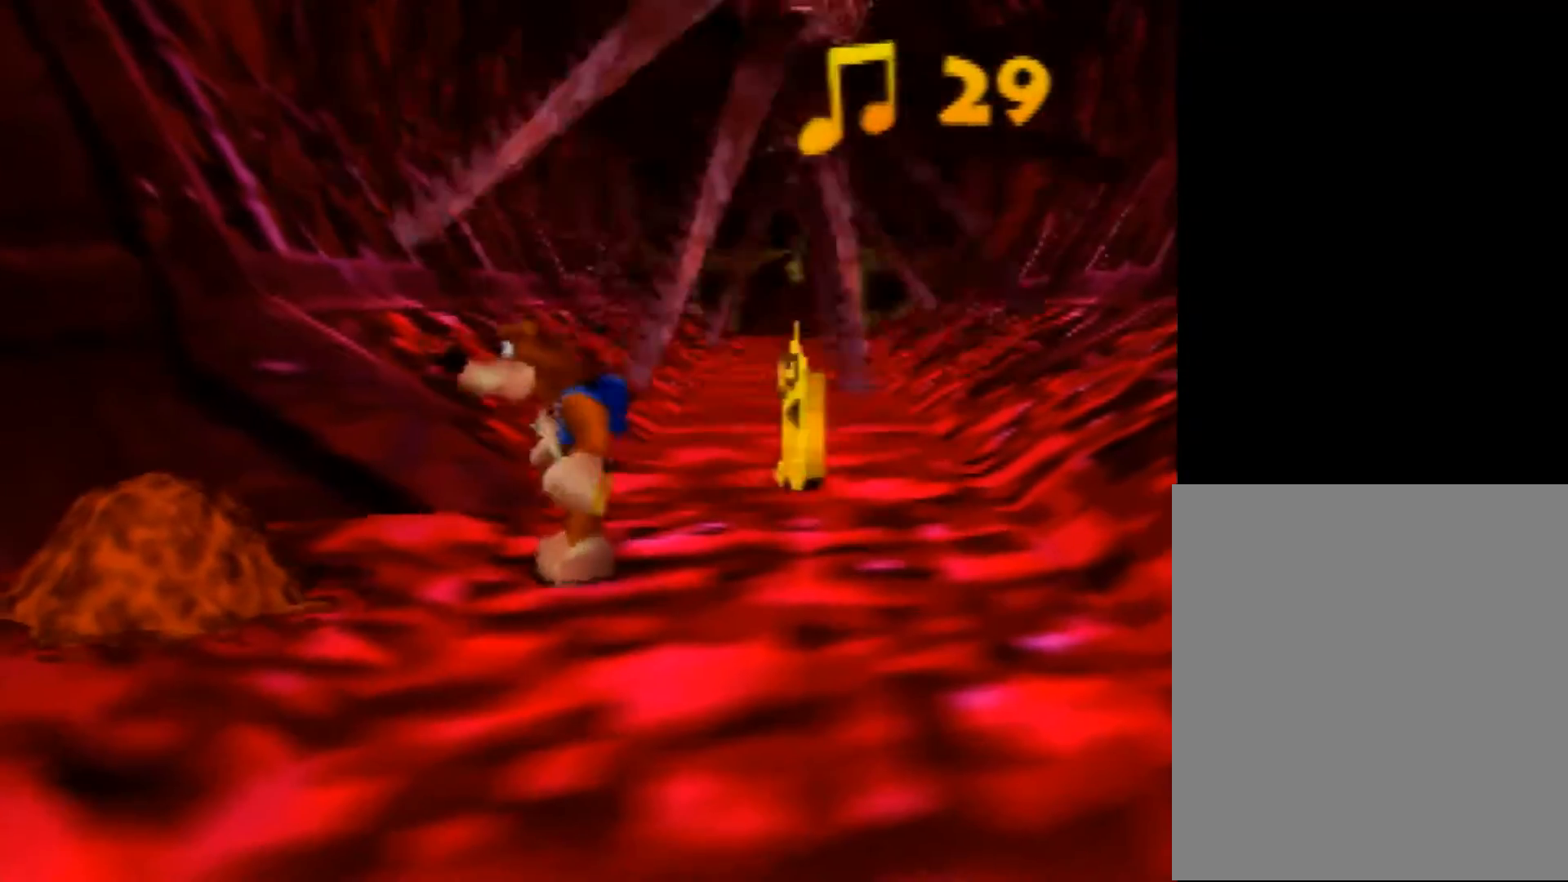
{"buttons": ["B", "Z"], "left_stick": "right", "events": [[40, "C_LEFT", "down"], [120, "C_LEFT", "up"], [200, "C_LEFT", "down"], [240, "left_stick", "right"], [320, "B", "down"], [320, "C_LEFT", "up"], [440, "B", "up"], [520, "B", "down"]]}
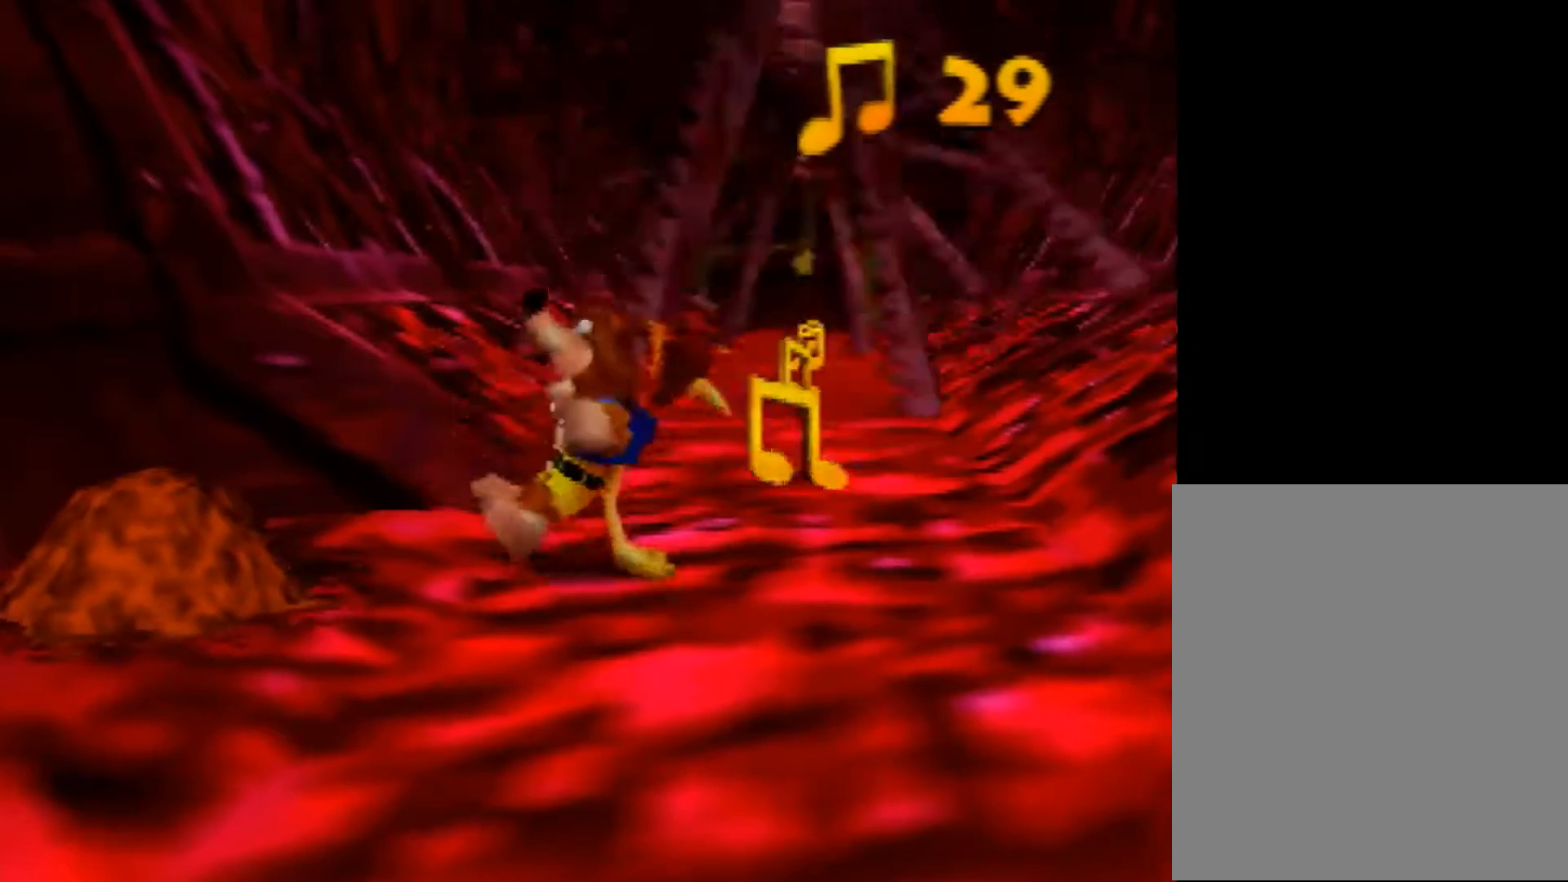
{"buttons": ["R1", "Z"], "left_stick": "center", "events": [[120, "B", "up"], [120, "left_stick", "center"], [200, "B", "down"], [320, "B", "up"], [400, "B", "down"], [480, "B", "up"], [480, "R1", "down"]]}
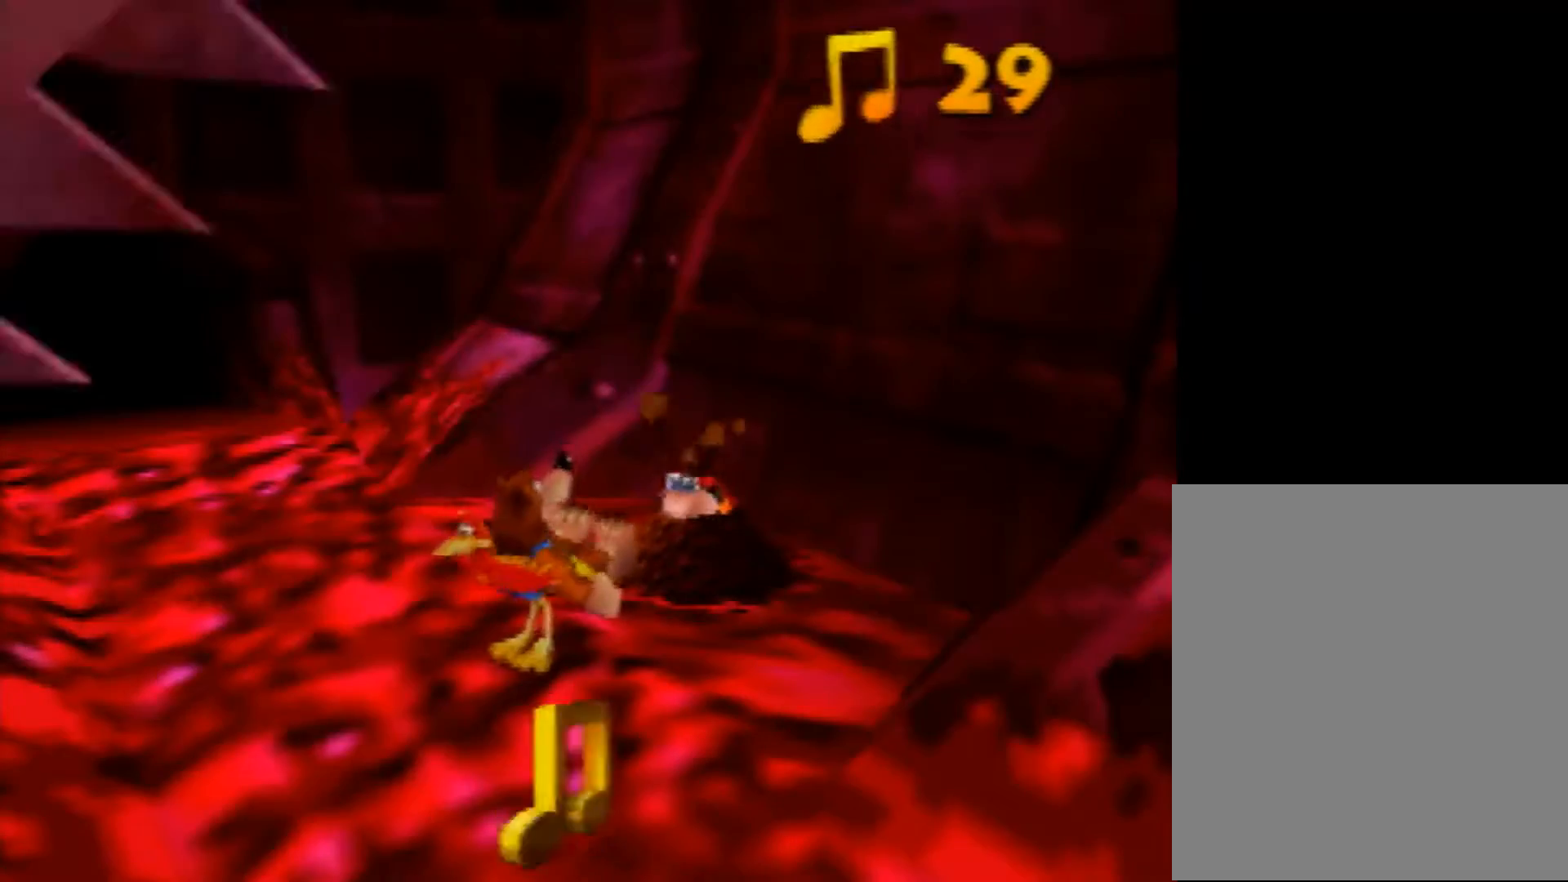
{"buttons": ["Z"], "left_stick": "center", "events": [[120, "B", "down"], [120, "R1", "up"], [160, "B", "up"], [240, "R1", "down"], [280, "B", "down"], [320, "B", "up"], [320, "R1", "up"], [440, "B", "down"], [440, "R1", "down"], [520, "B", "up"], [520, "R1", "up"]]}
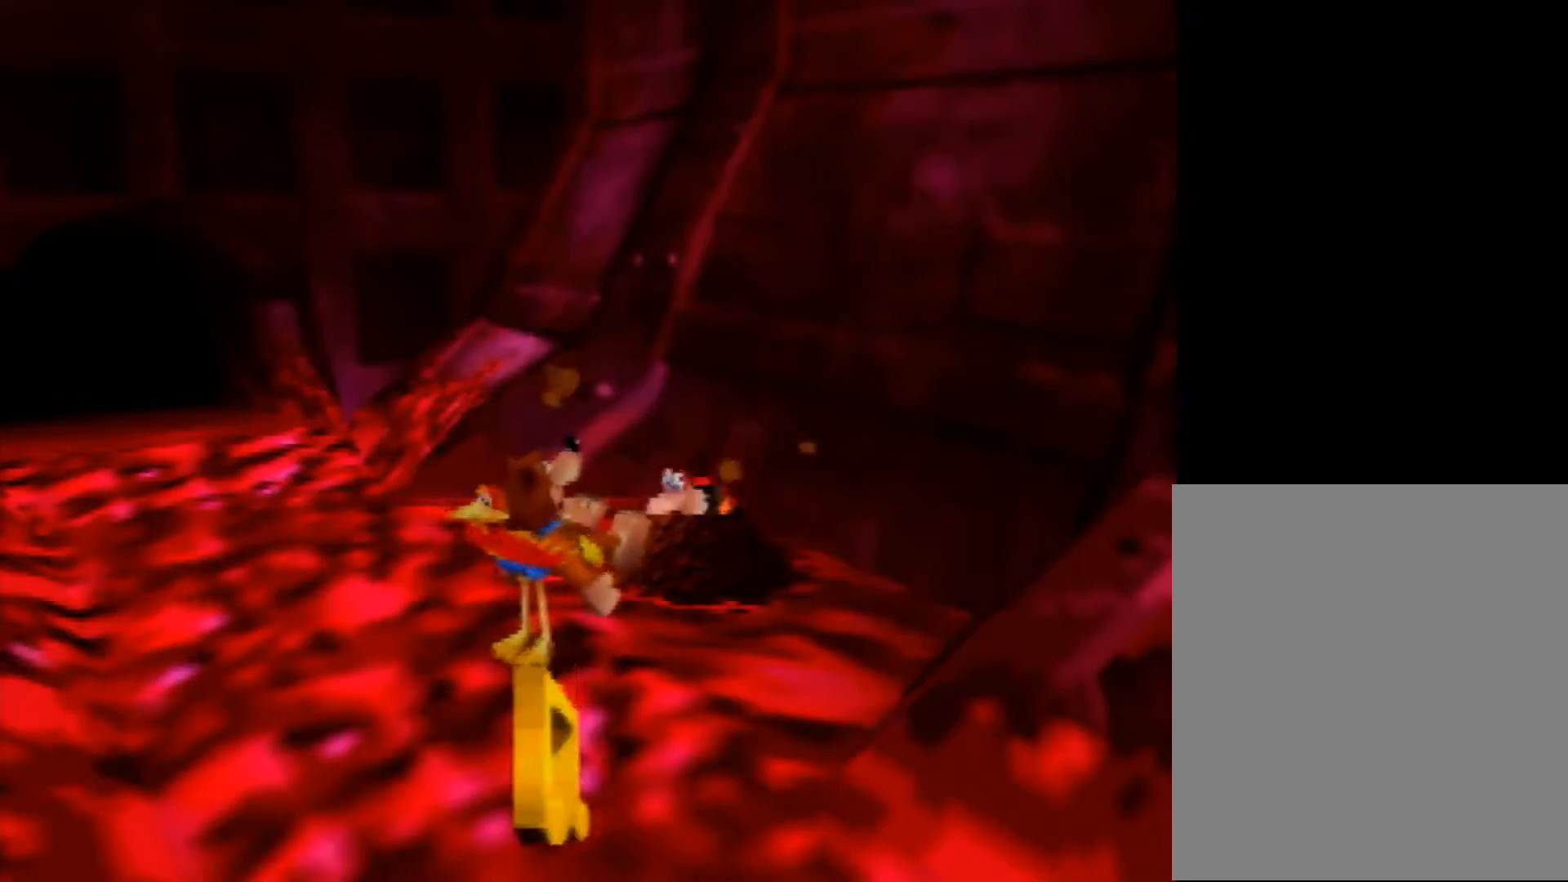
{"buttons": ["Z"], "left_stick": "center", "events": [[120, "R1", "down"], [160, "B", "down"], [200, "B", "up"], [240, "R1", "up"]]}
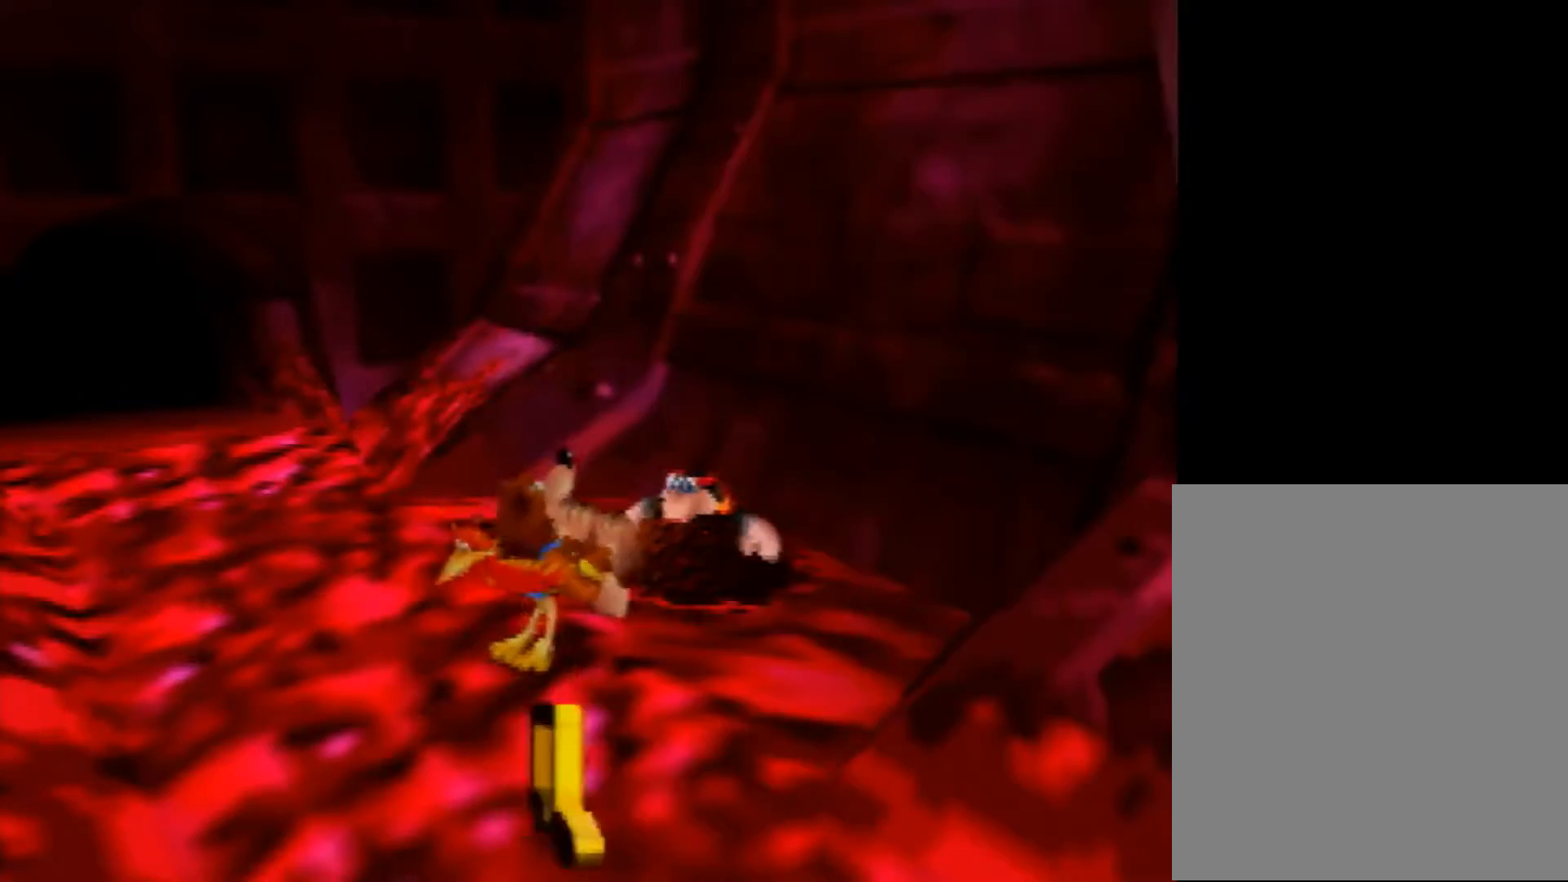
{"buttons": ["R1", "Z"], "left_stick": "center", "events": [[40, "B", "down"], [160, "B", "up"], [280, "B", "down"], [320, "B", "up"], [400, "R1", "down"], [440, "B", "down"], [520, "B", "up"]]}
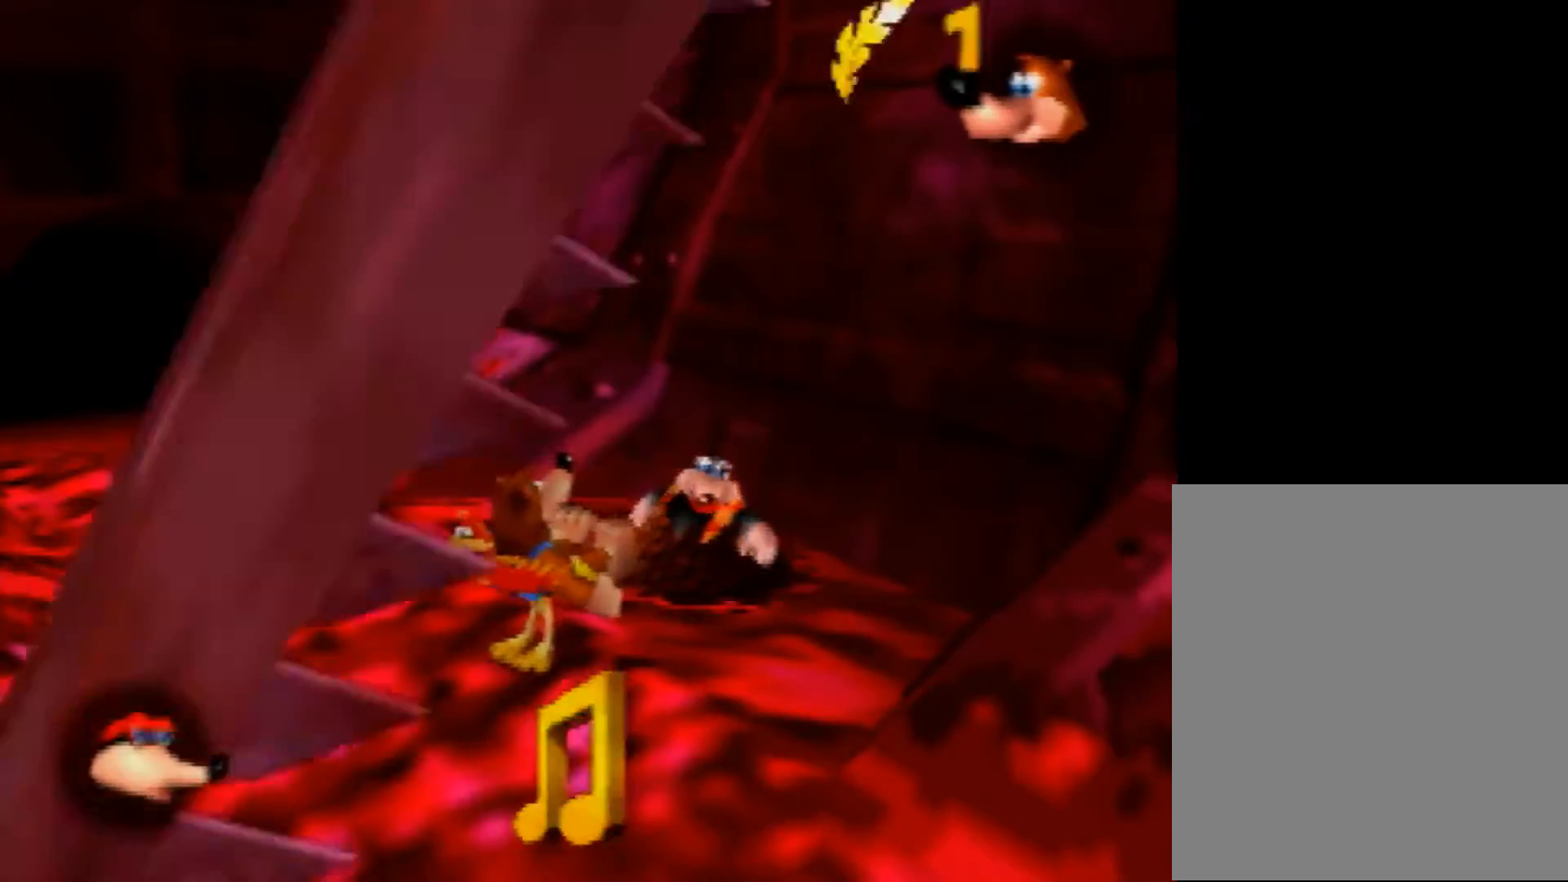
{"buttons": ["Z"], "left_stick": "center", "events": [[40, "B", "down"], [200, "B", "up"], [200, "R1", "up"]]}
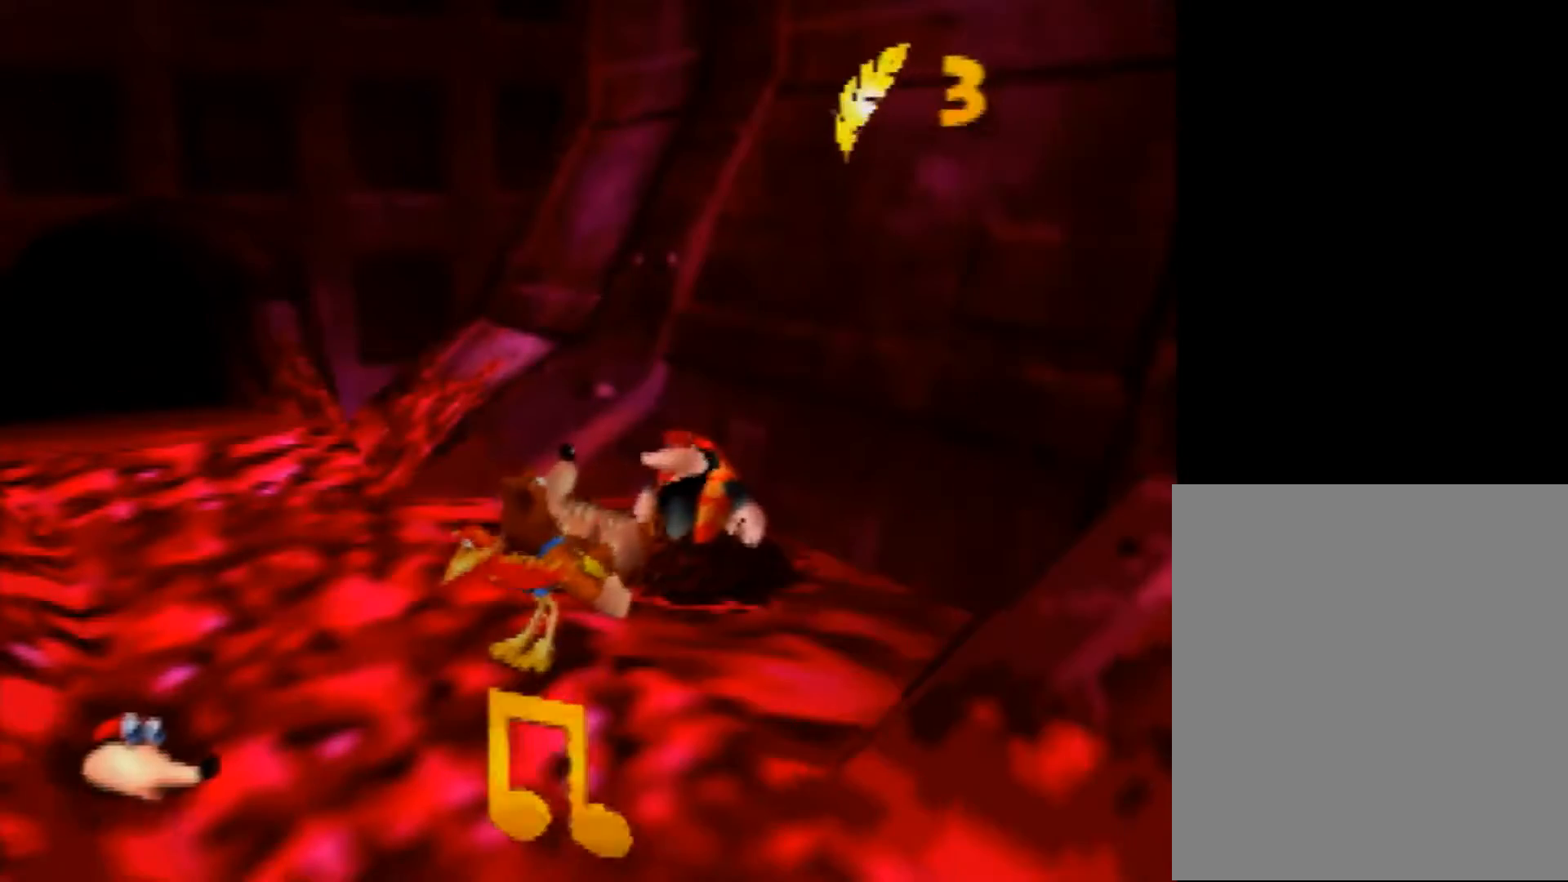
{"buttons": ["Z"], "left_stick": "center", "events": [[120, "B", "down"], [160, "R1", "down"], [280, "B", "up"], [280, "R1", "up"], [360, "B", "down"], [360, "R1", "down"], [440, "B", "up"], [440, "R1", "up"]]}
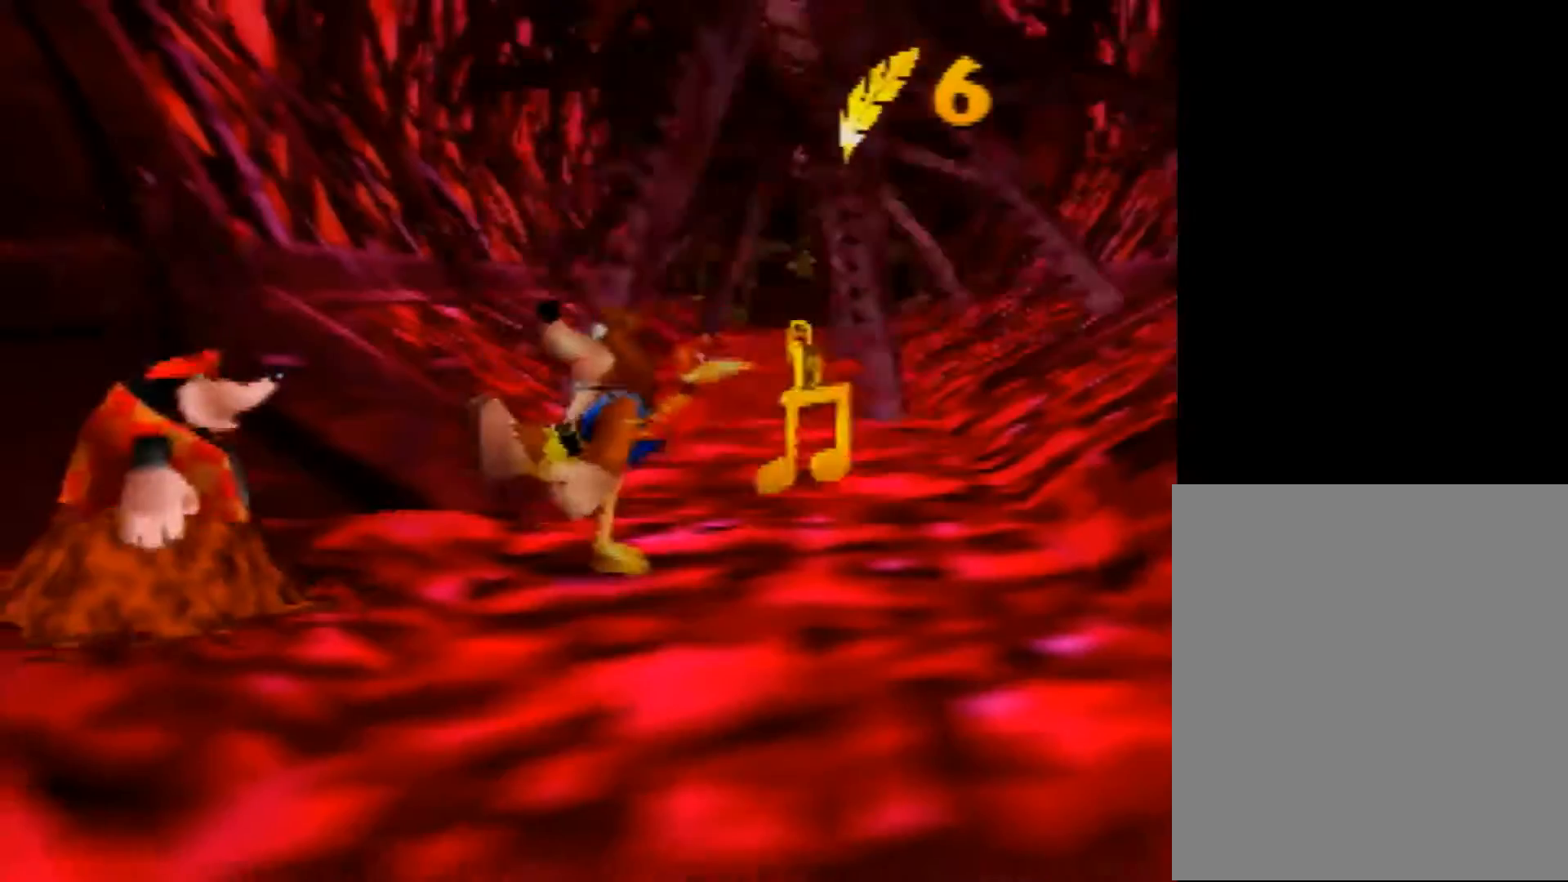
{"buttons": ["Z"], "left_stick": "up-right", "events": [[280, "left_stick", "right"], [400, "left_stick", "up-right"]]}
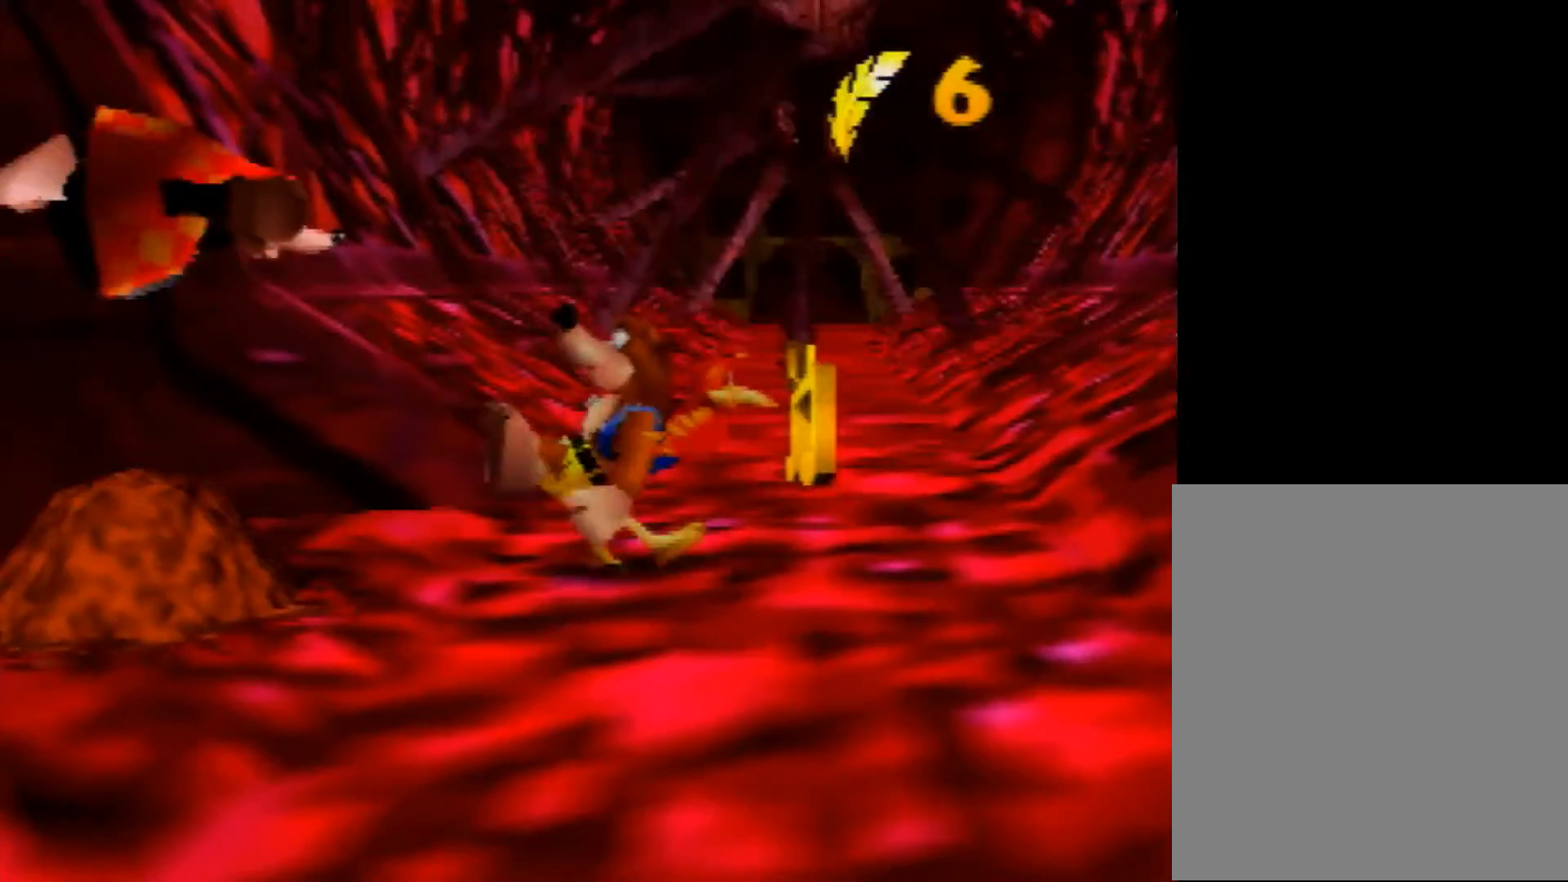
{"buttons": ["Z"], "left_stick": "up-left", "events": [[240, "left_stick", "up"], [440, "left_stick", "up-left"]]}
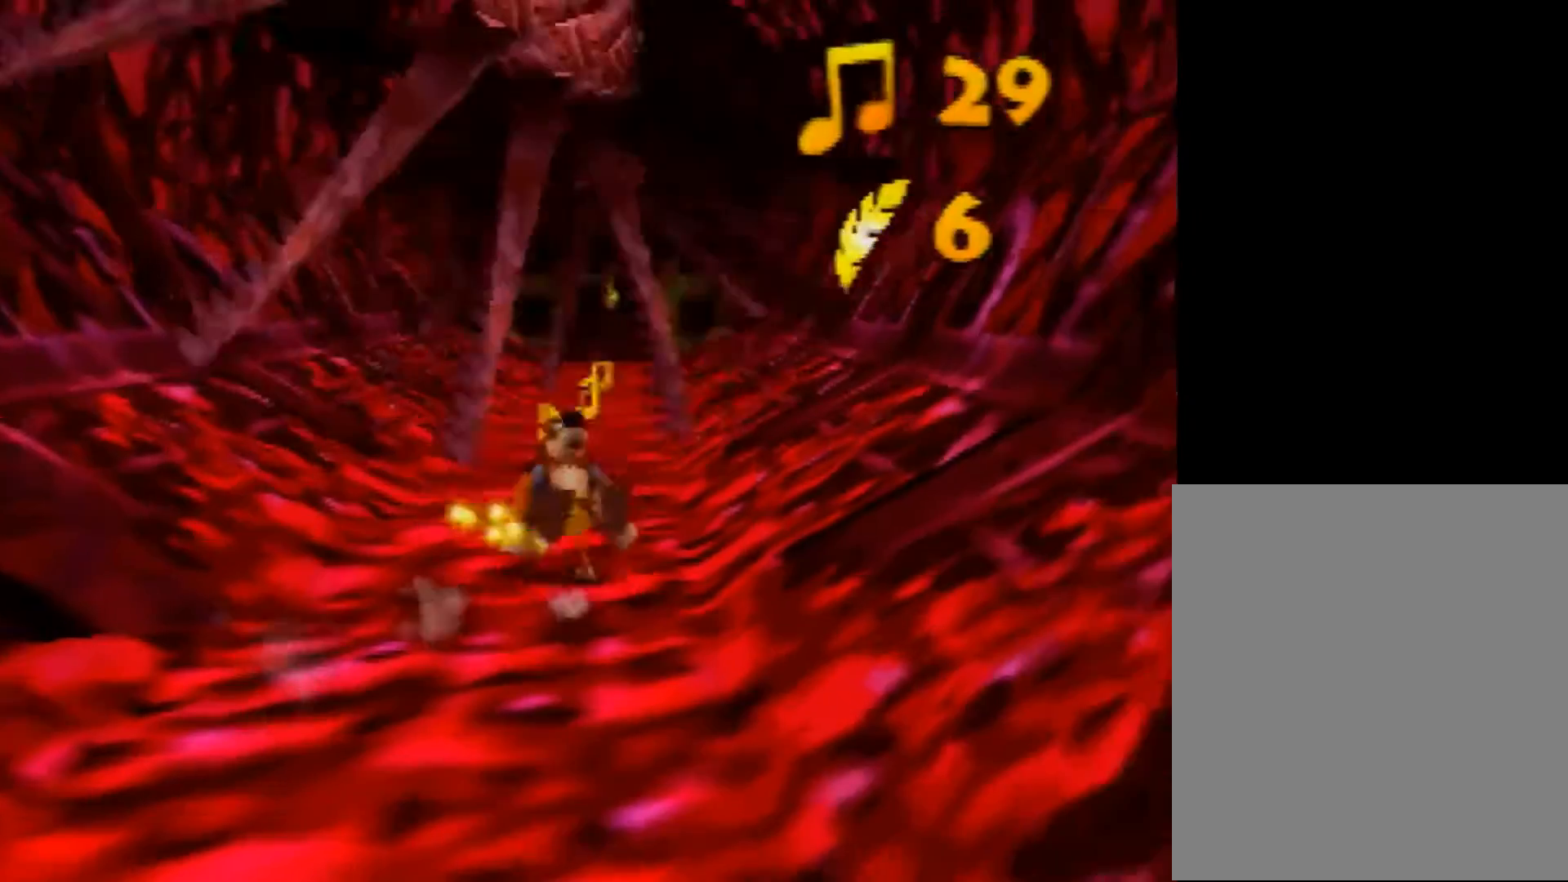
{"buttons": ["Z"], "left_stick": "up", "events": [[80, "left_stick", "up"]]}
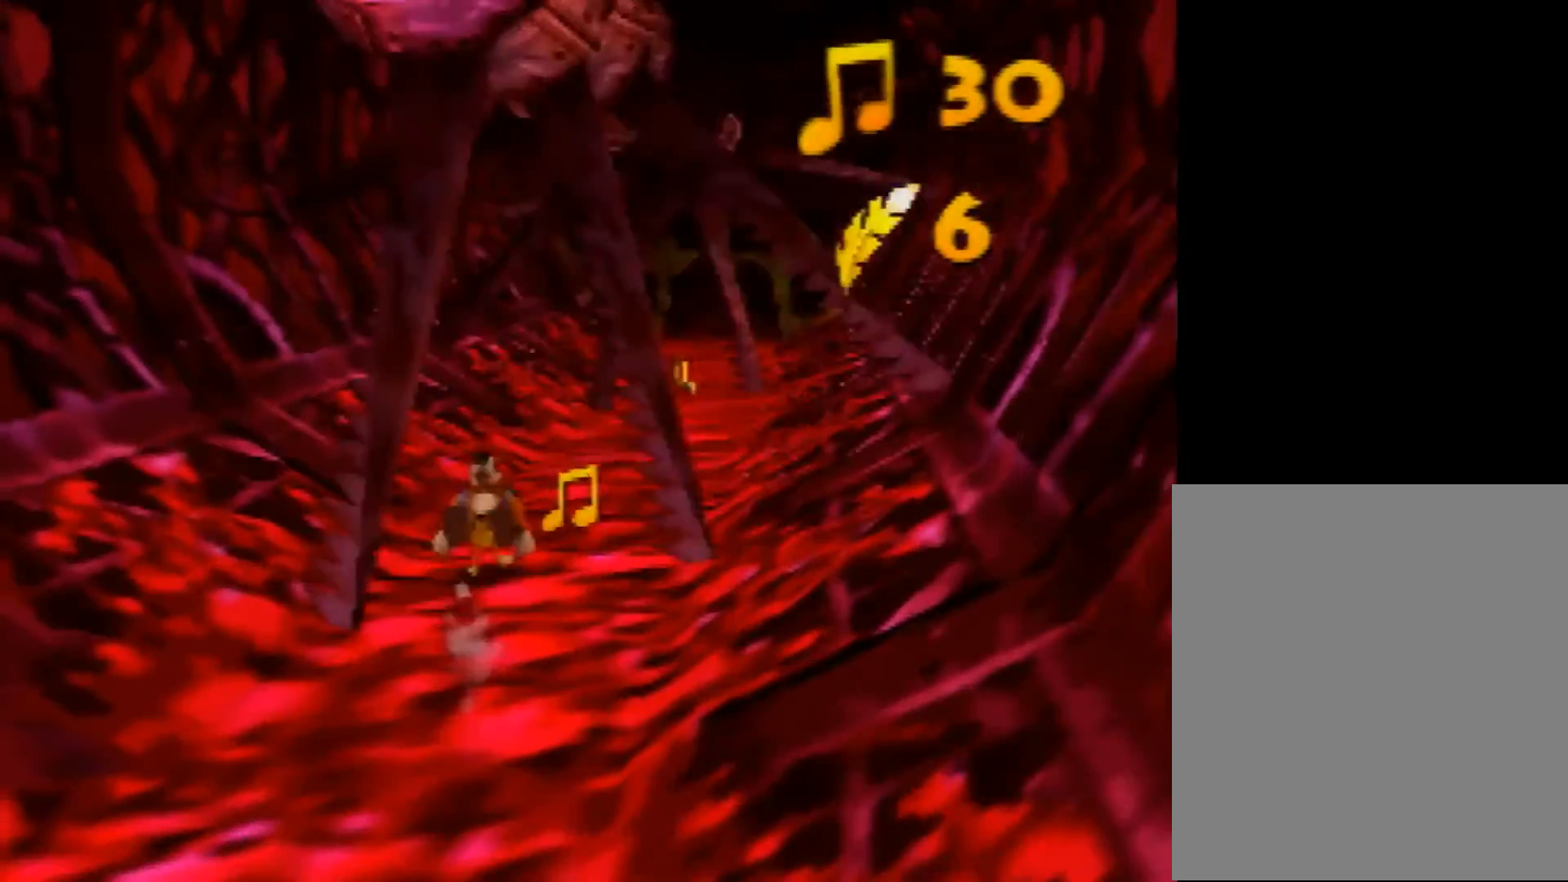
{"buttons": ["Z"], "left_stick": "up", "events": [[40, "left_stick", "up-right"], [360, "left_stick", "up"]]}
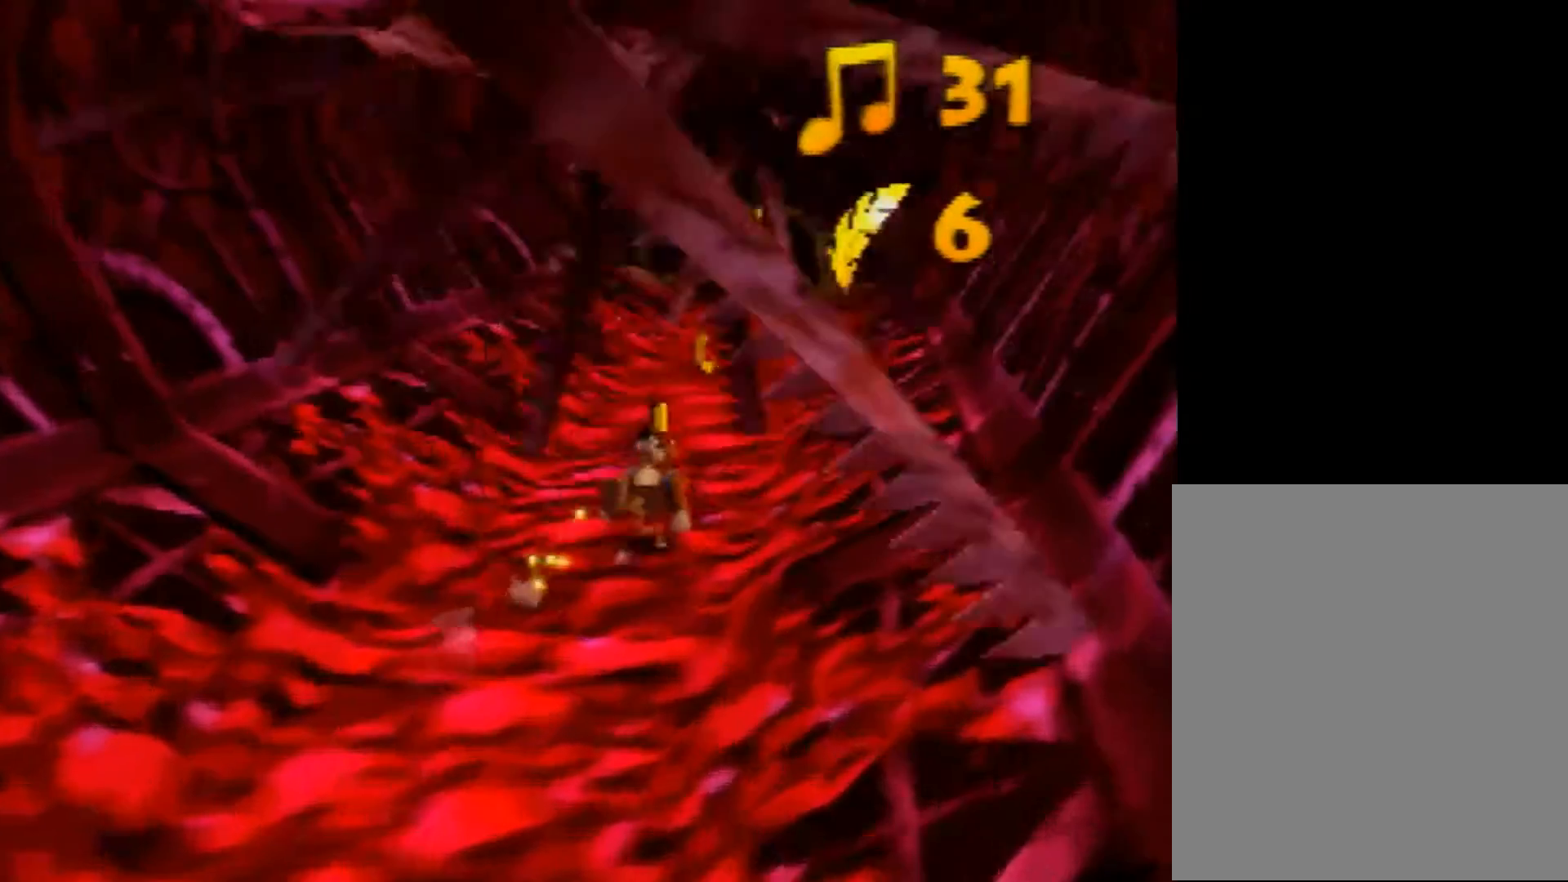
{"buttons": ["Z"], "left_stick": "up", "events": []}
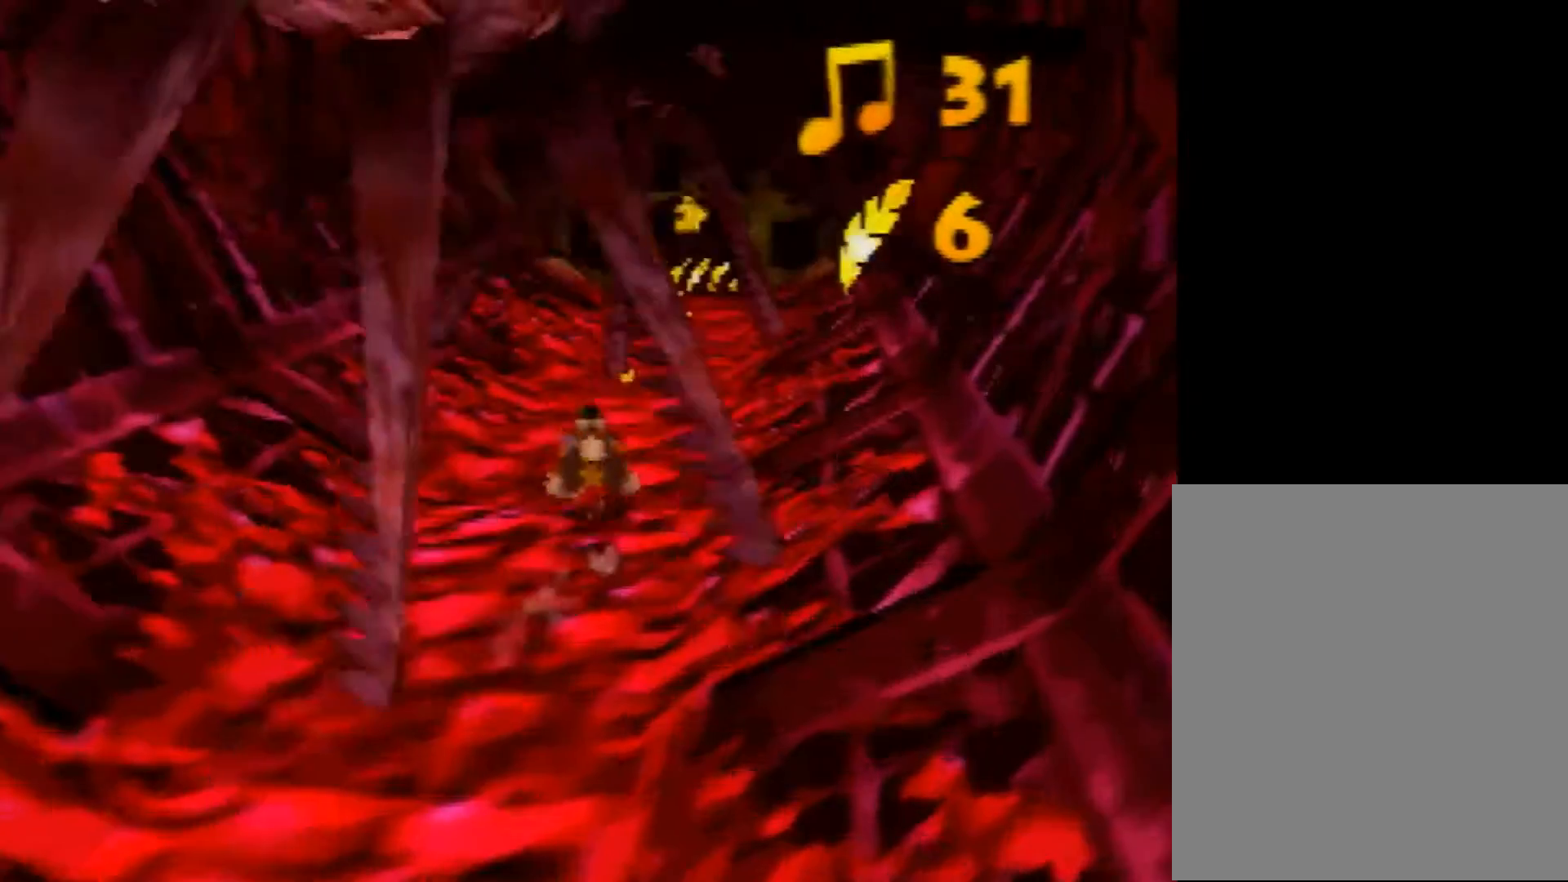
{"buttons": ["Z"], "left_stick": "up", "events": []}
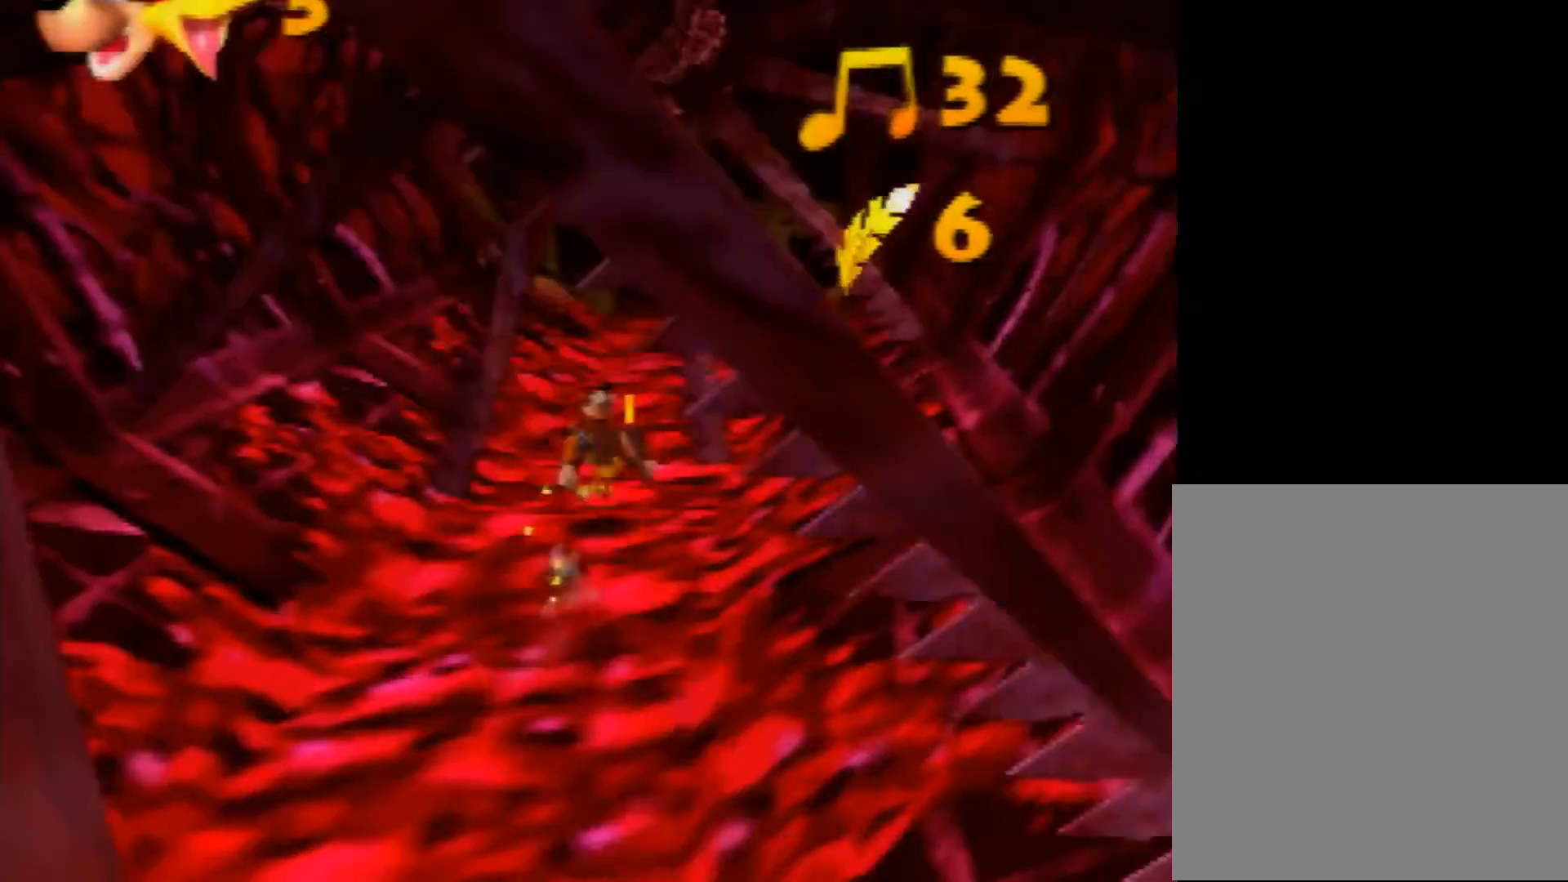
{"buttons": ["Z"], "left_stick": "up", "events": []}
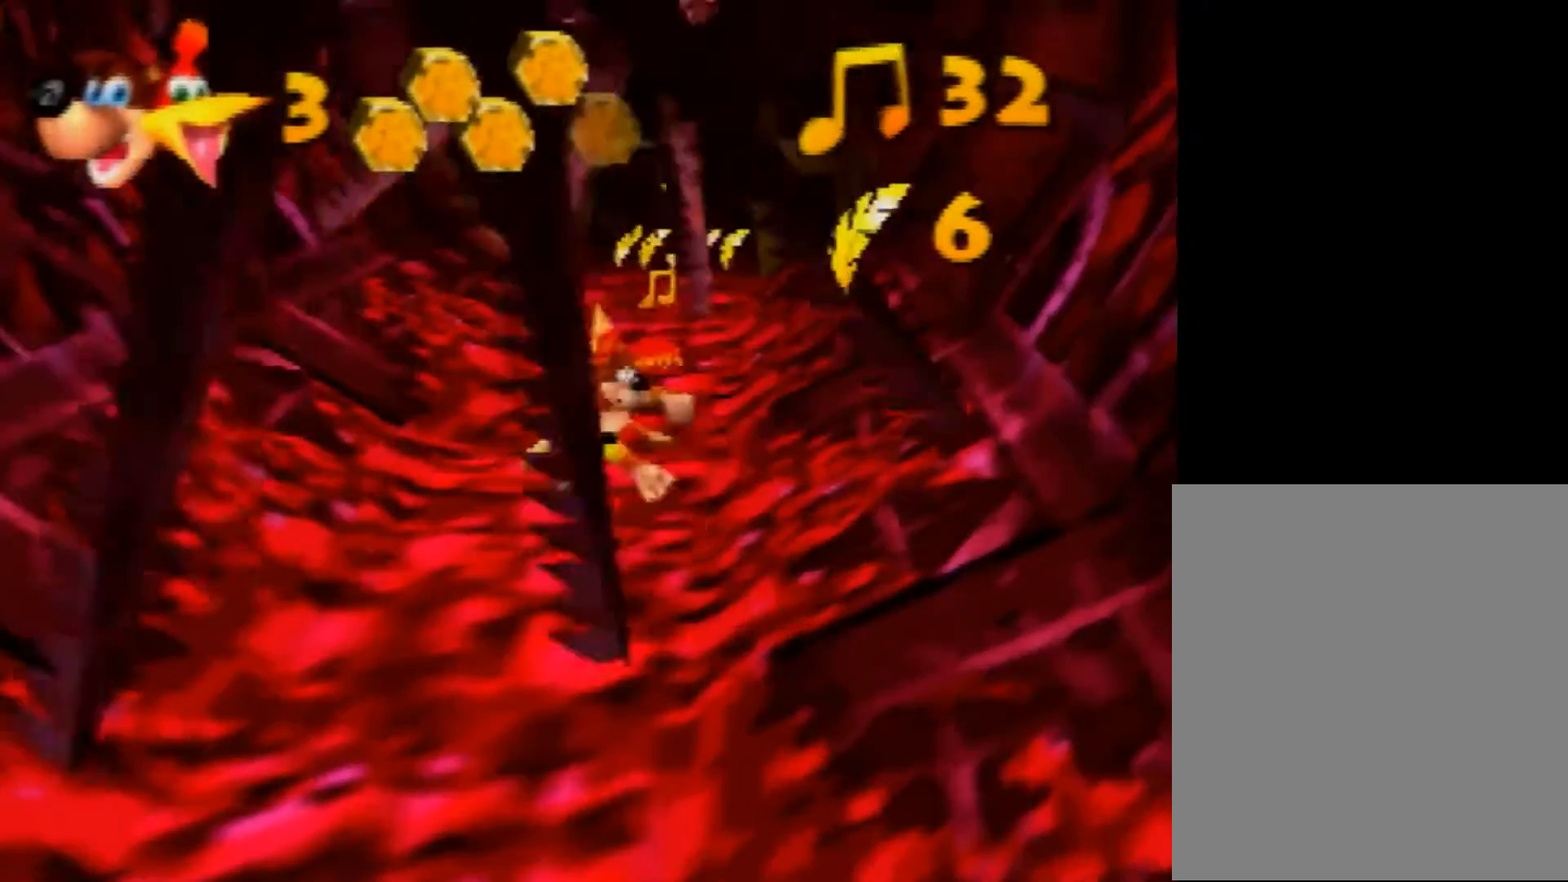
{"buttons": ["Z"], "left_stick": "up", "events": []}
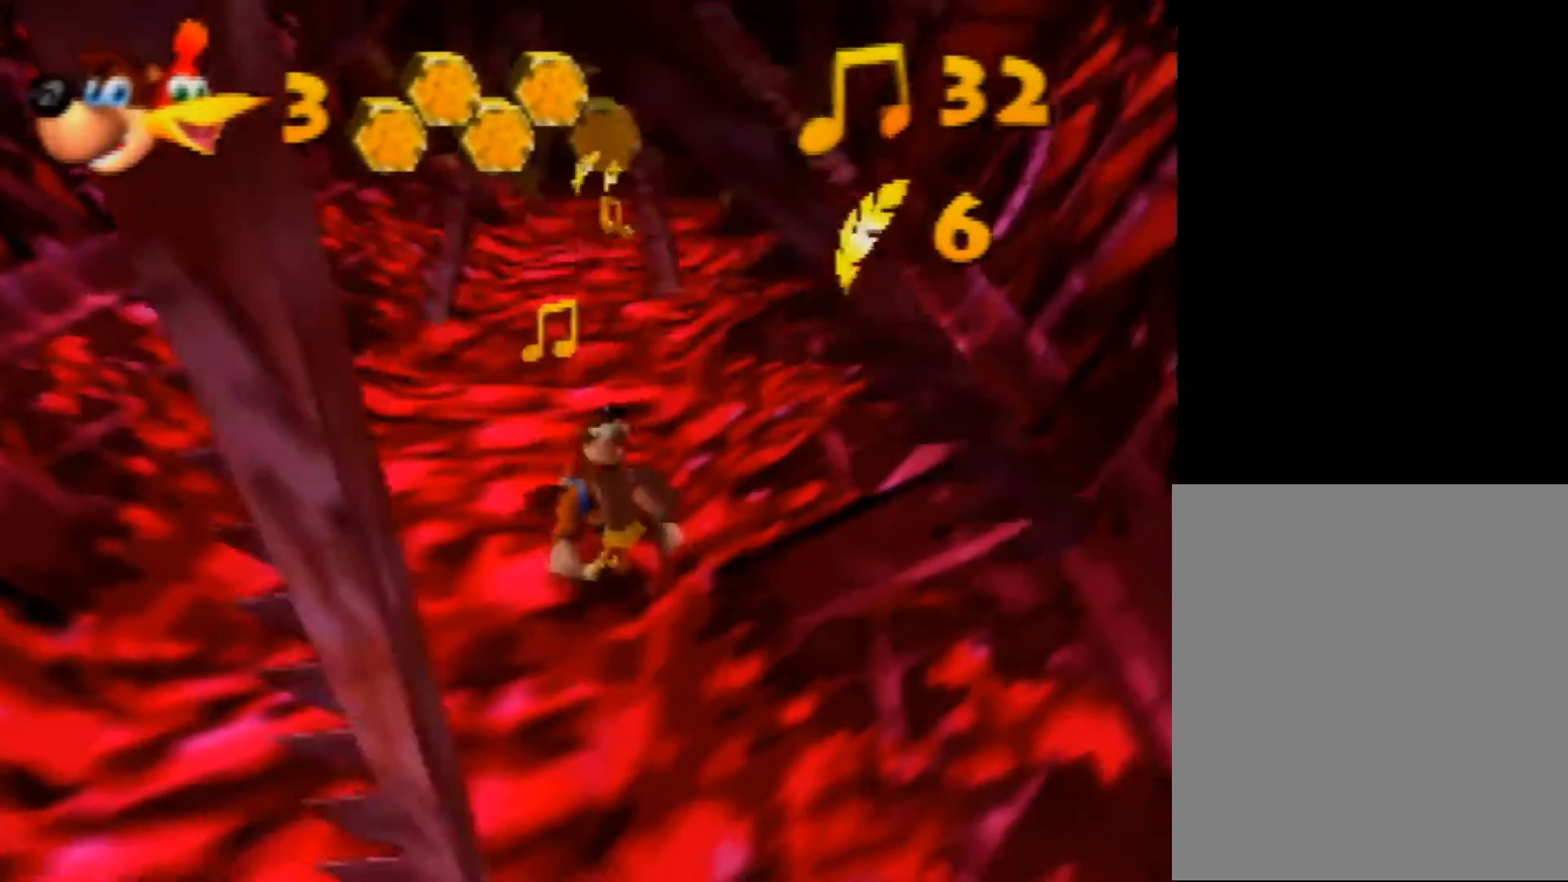
{"buttons": ["Z"], "left_stick": "up", "events": []}
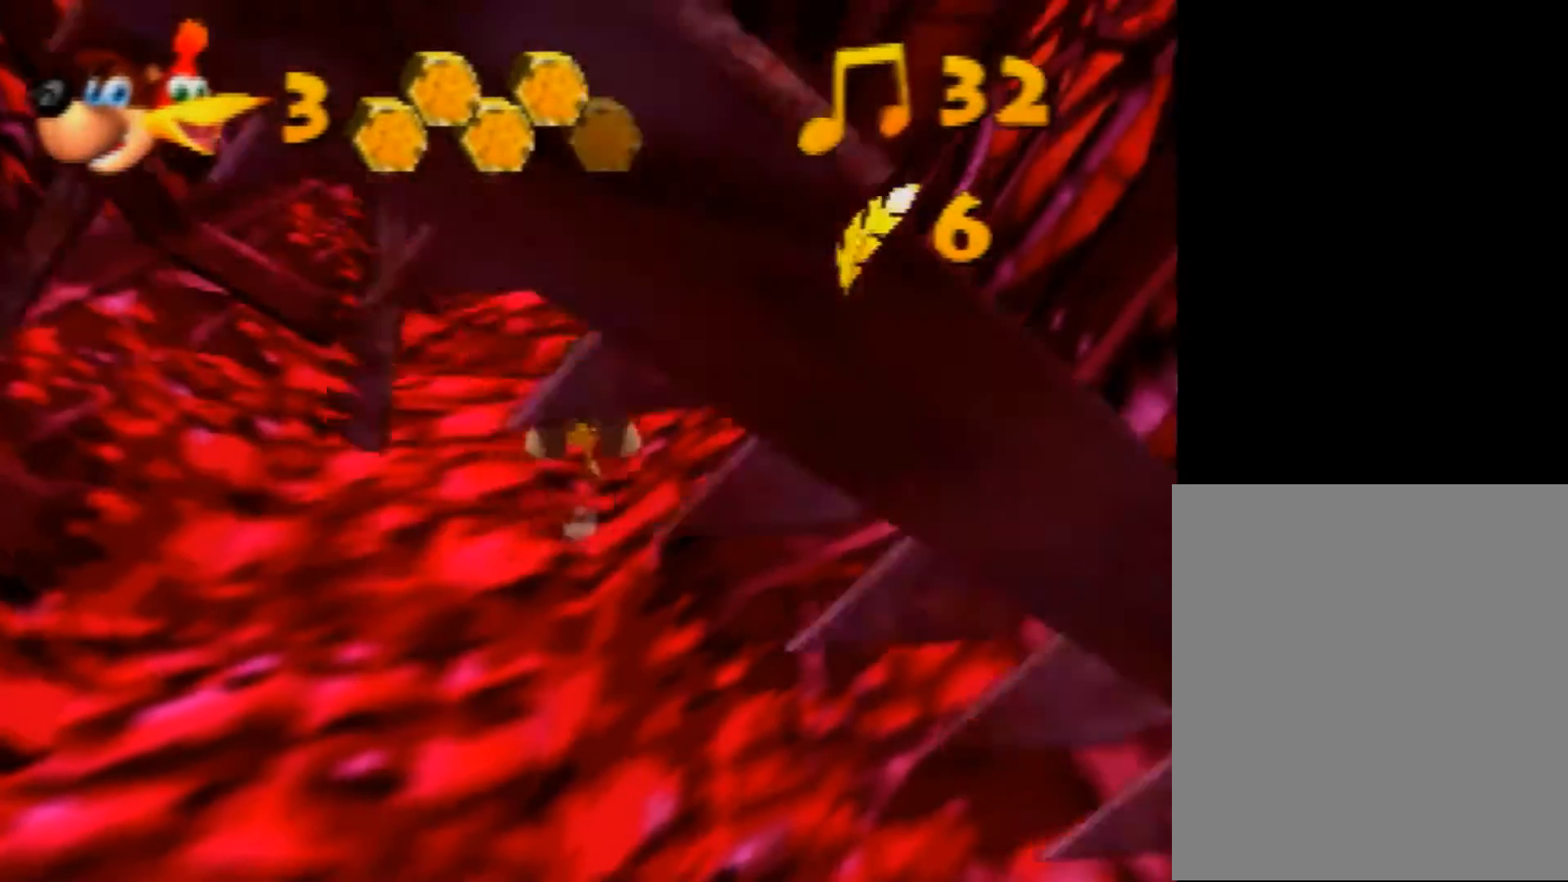
{"buttons": ["Z"], "left_stick": "up-right", "events": [[240, "left_stick", "up-left"], [440, "left_stick", "up-right"]]}
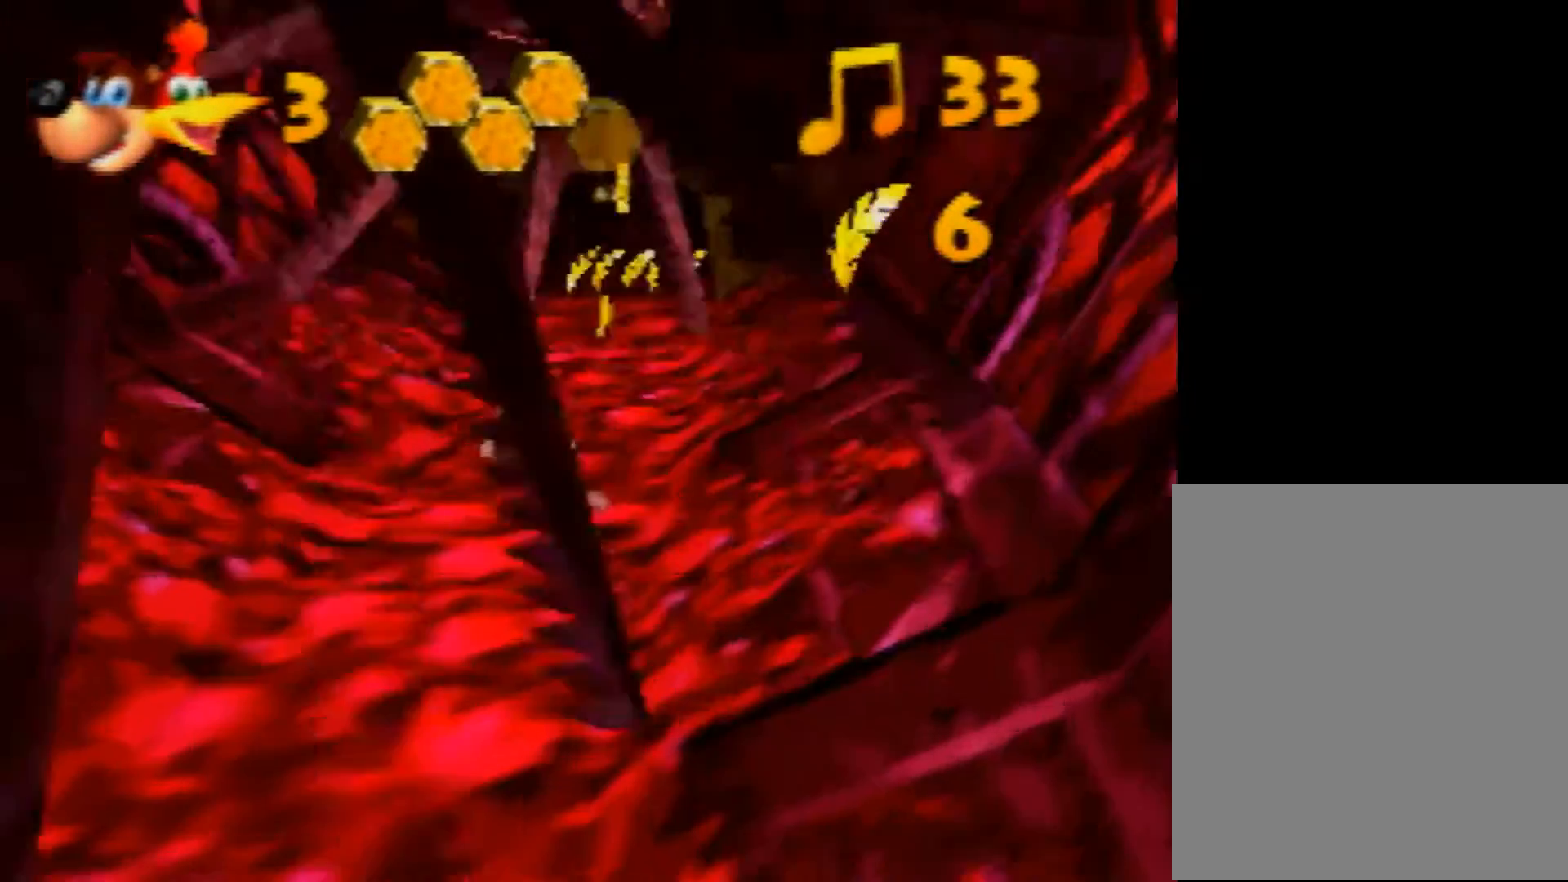
{"buttons": ["Z"], "left_stick": "up", "events": [[280, "left_stick", "up"]]}
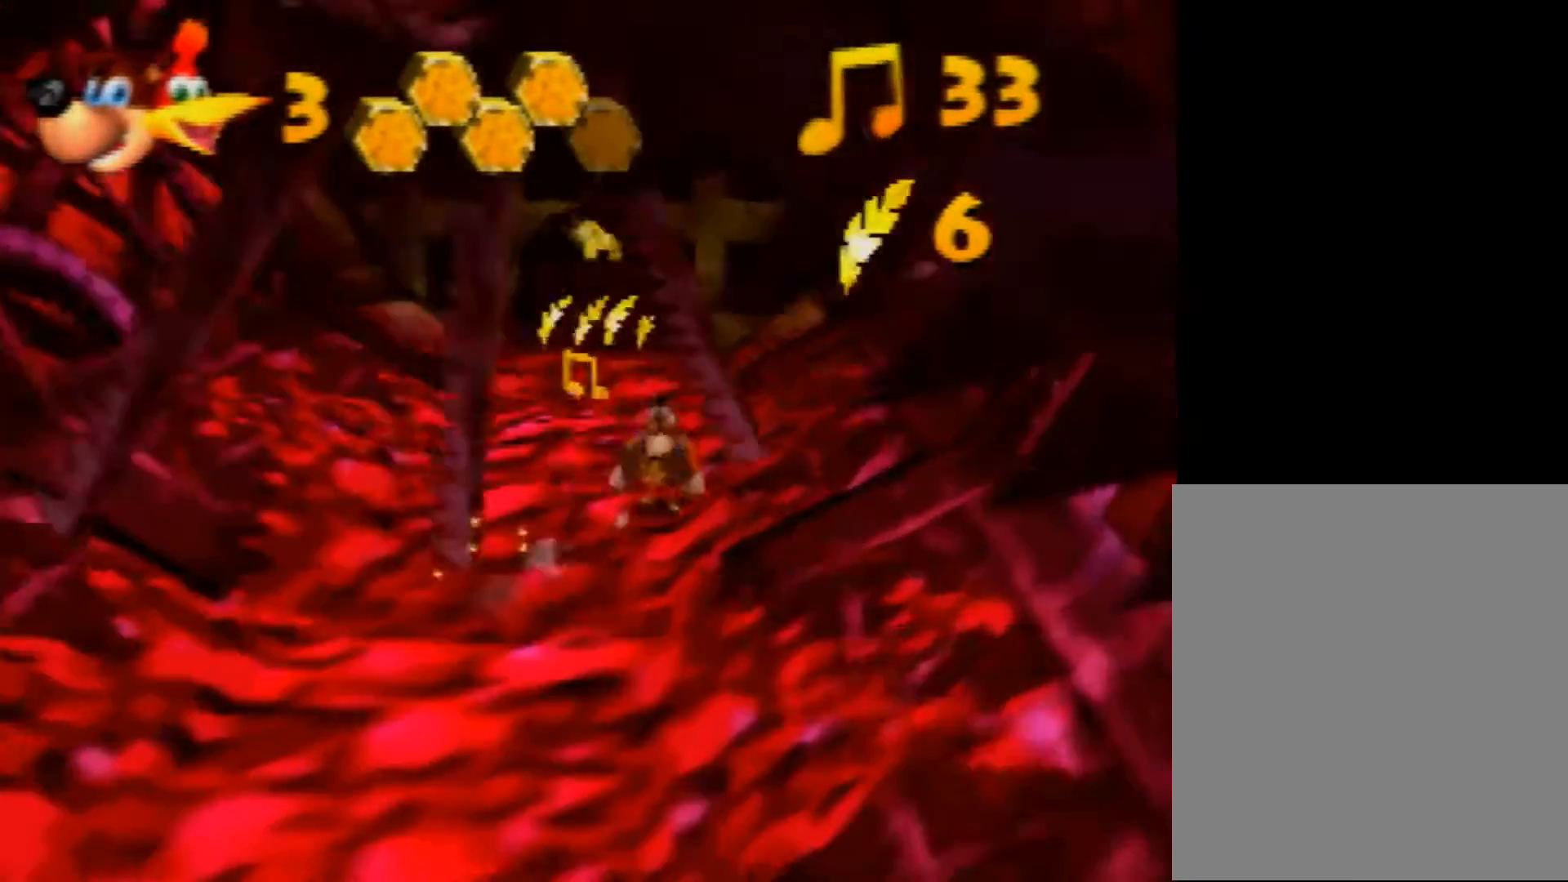
{"buttons": ["Z"], "left_stick": "up-left", "events": [[320, "left_stick", "up-left"]]}
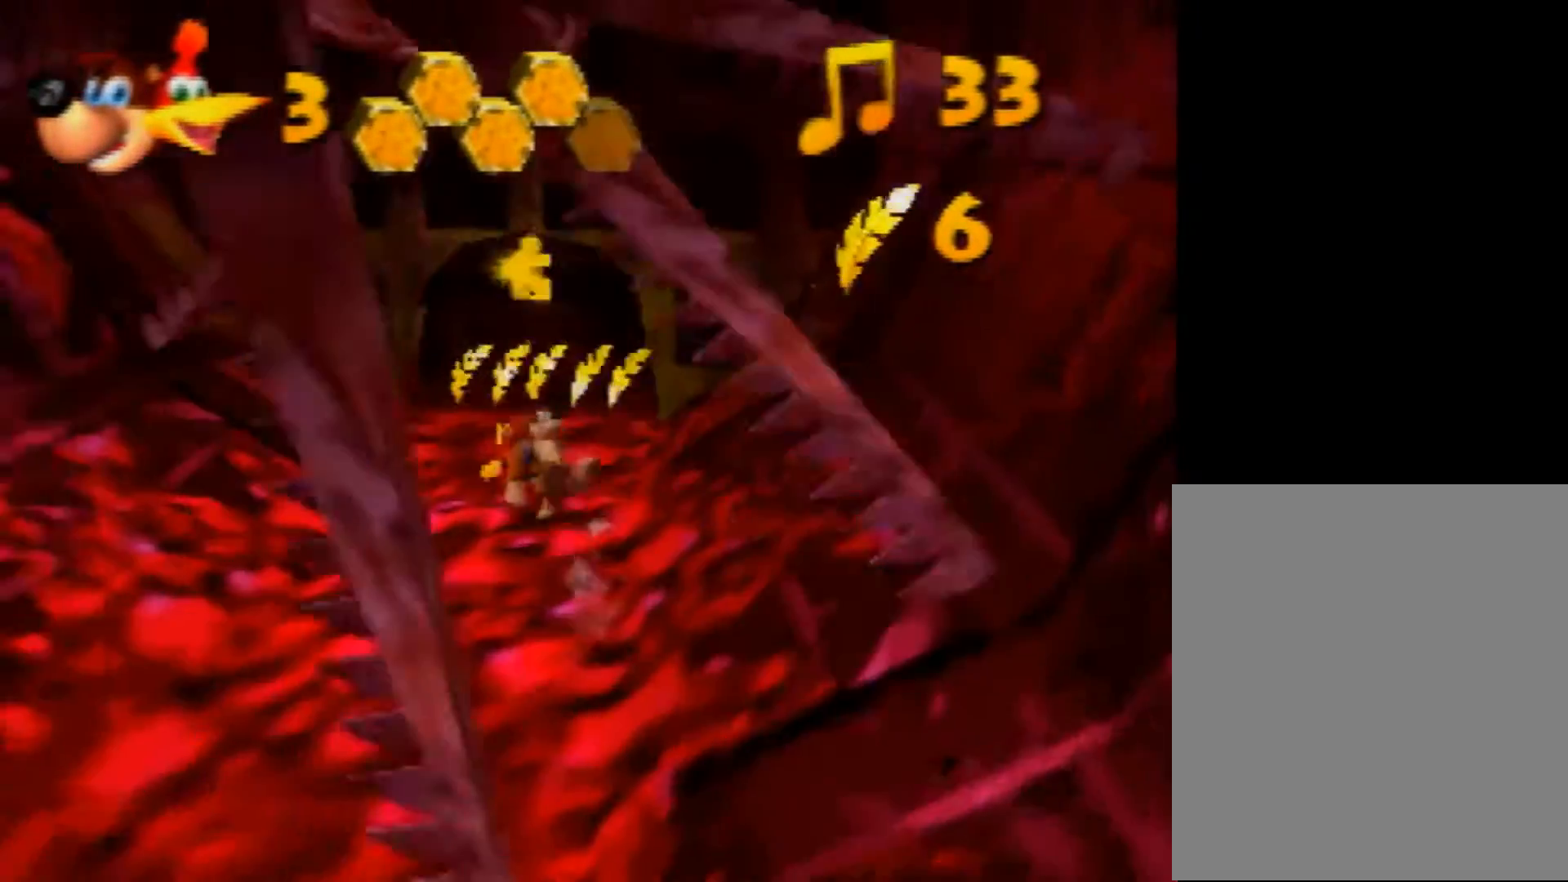
{"buttons": ["Z"], "left_stick": "up", "events": [[40, "left_stick", "up-right"], [400, "left_stick", "up"]]}
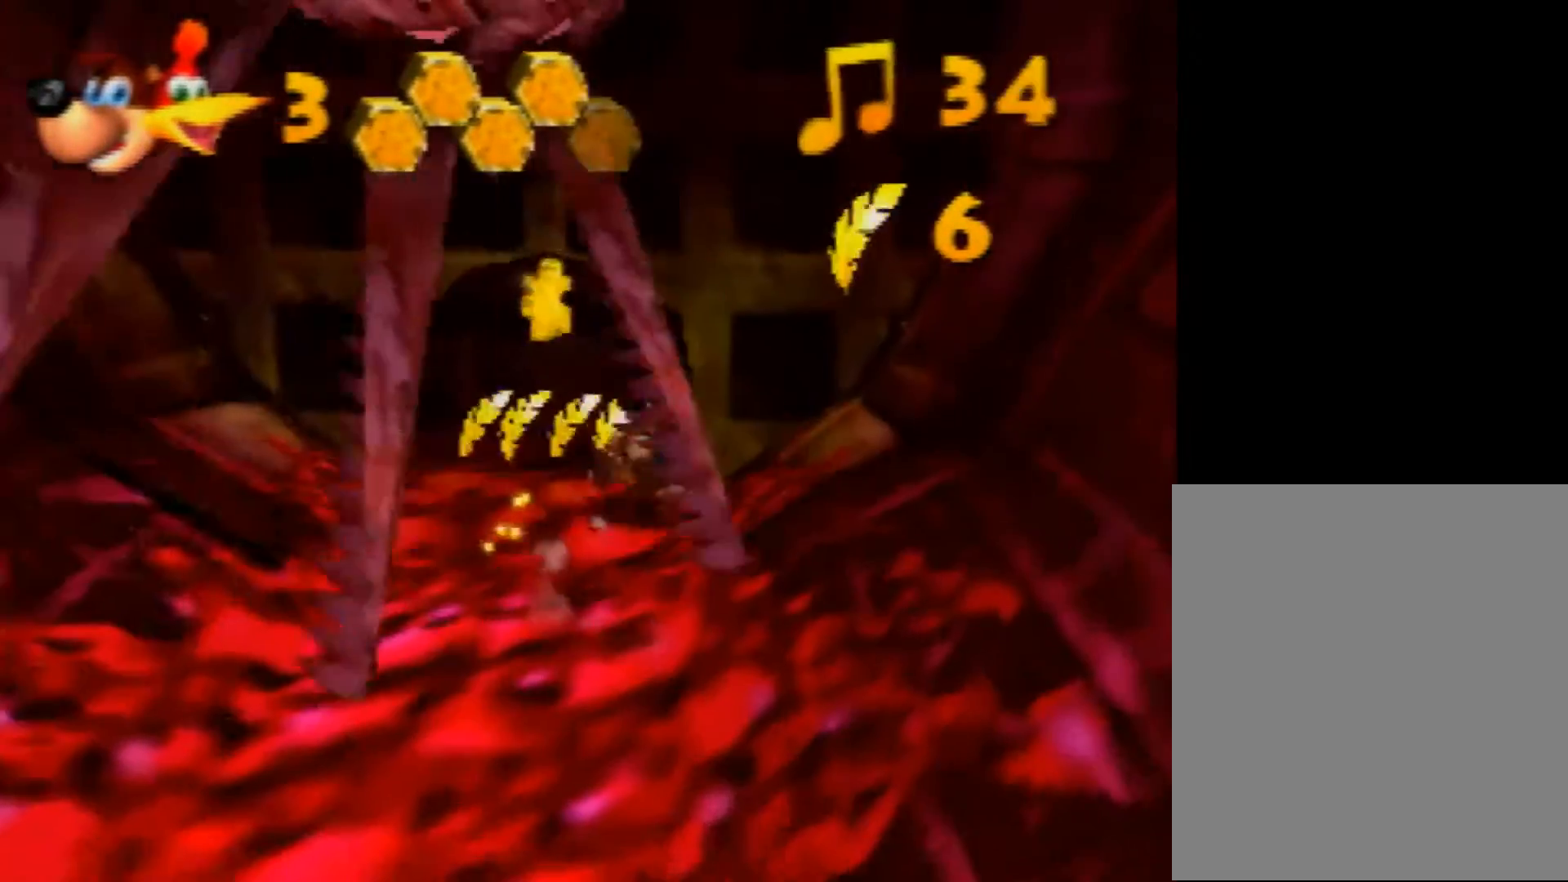
{"buttons": [], "left_stick": "center", "events": [[120, "A", "down"], [120, "left_stick", "up-left"], [200, "B", "down"], [240, "A", "up"], [240, "Z", "up"], [400, "B", "up"], [480, "left_stick", "center"]]}